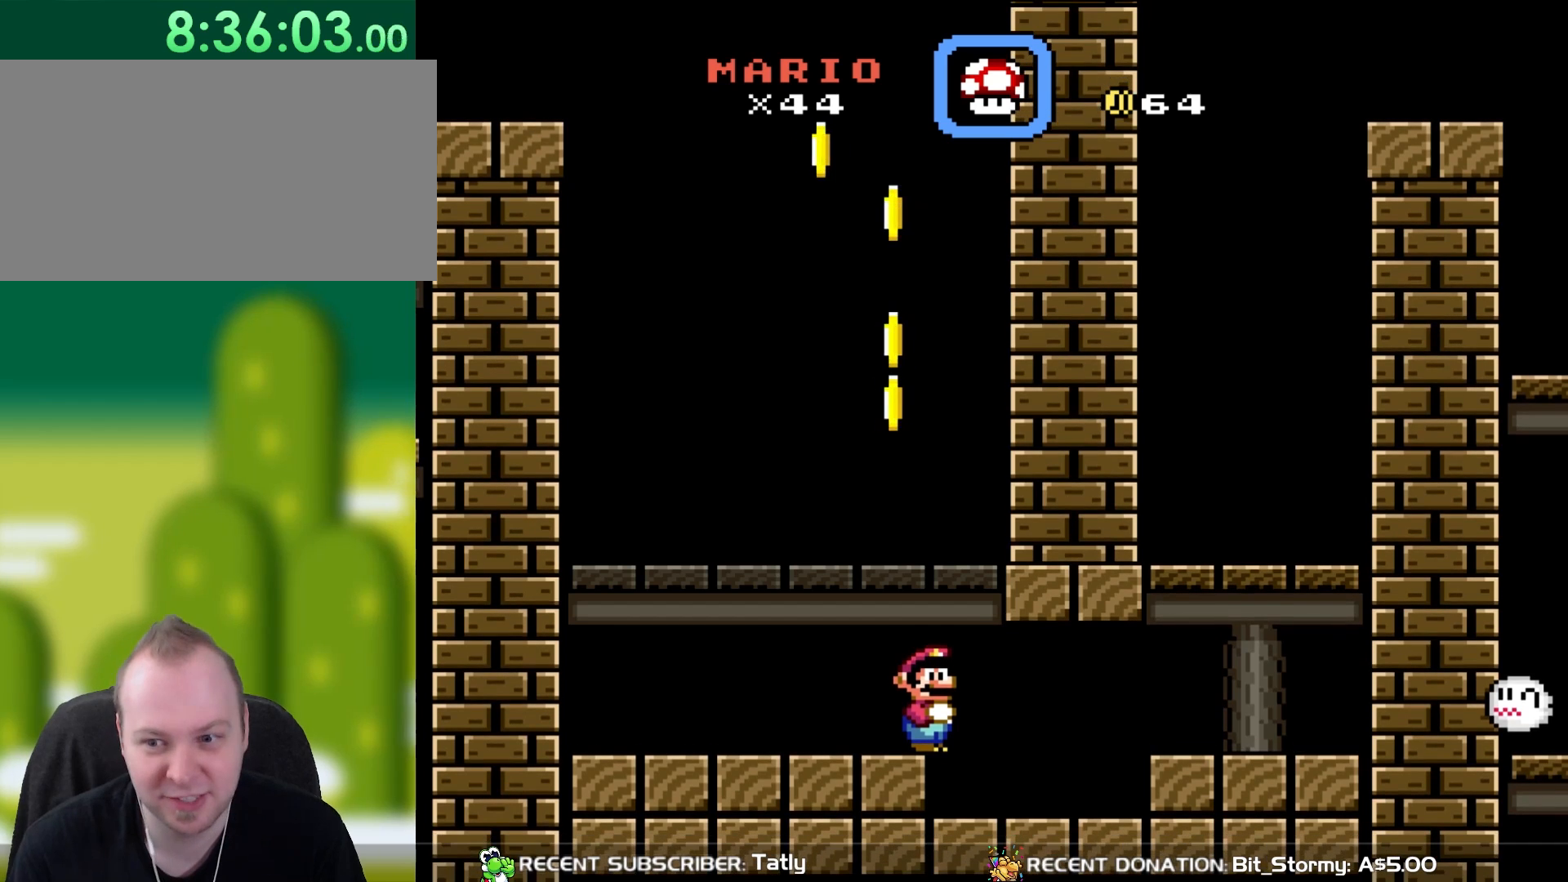
Gameplay with a controller (Nintendo layout); each line is a JSON object with the inputs held at the frame after it. "events" lists button and stick changes between this image and that frame as [ms after this image, input, new state], when the widget could be followed in between. Not read: L3 R3.
{"buttons": ["Y"], "events": []}
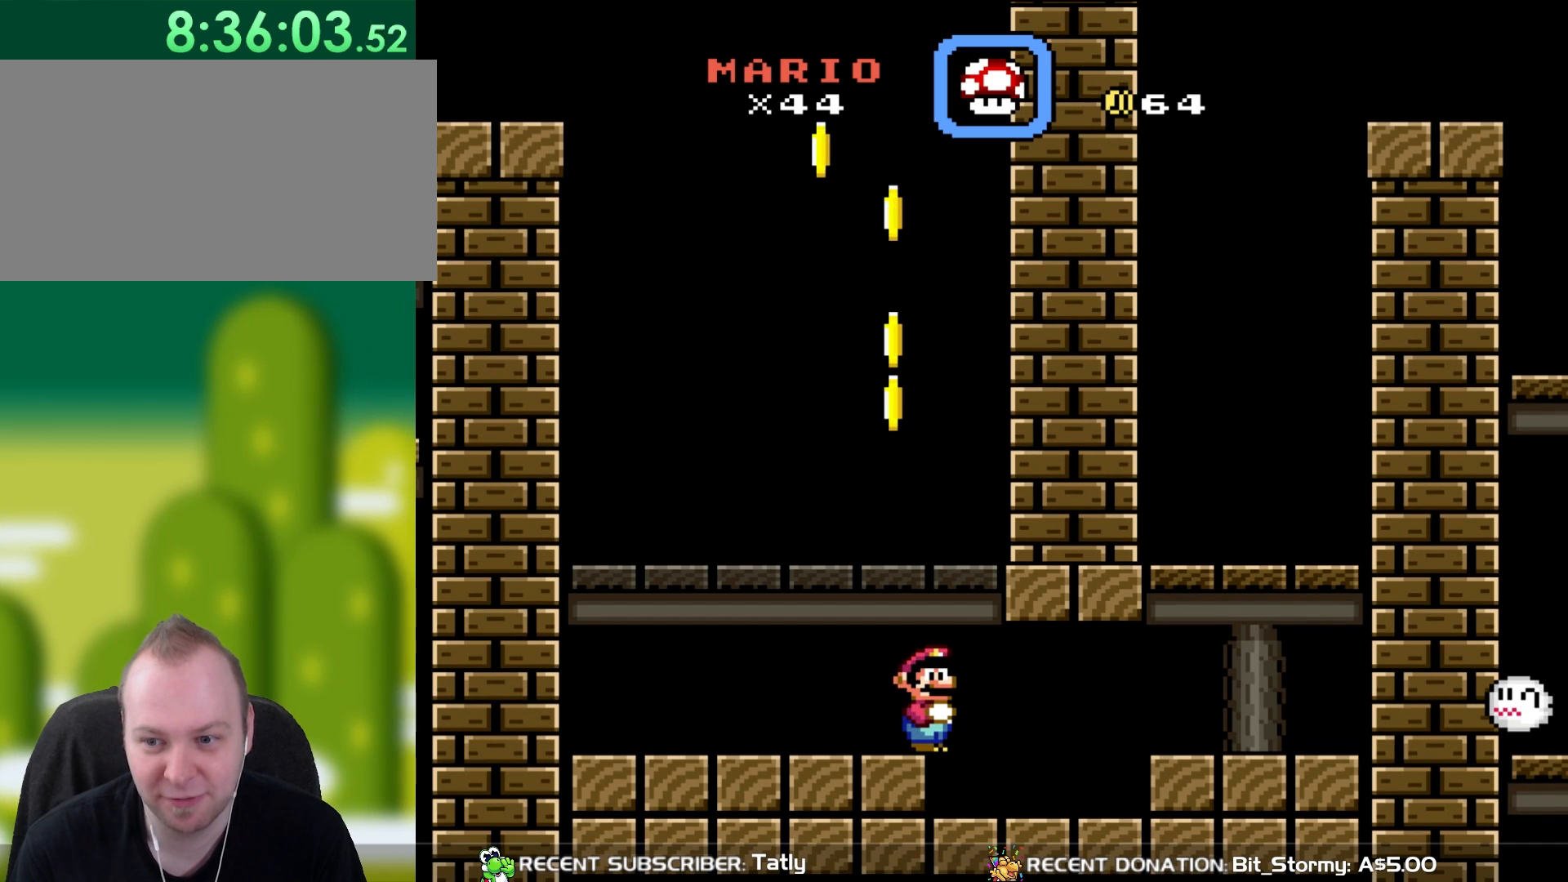
{"buttons": ["Y"], "events": []}
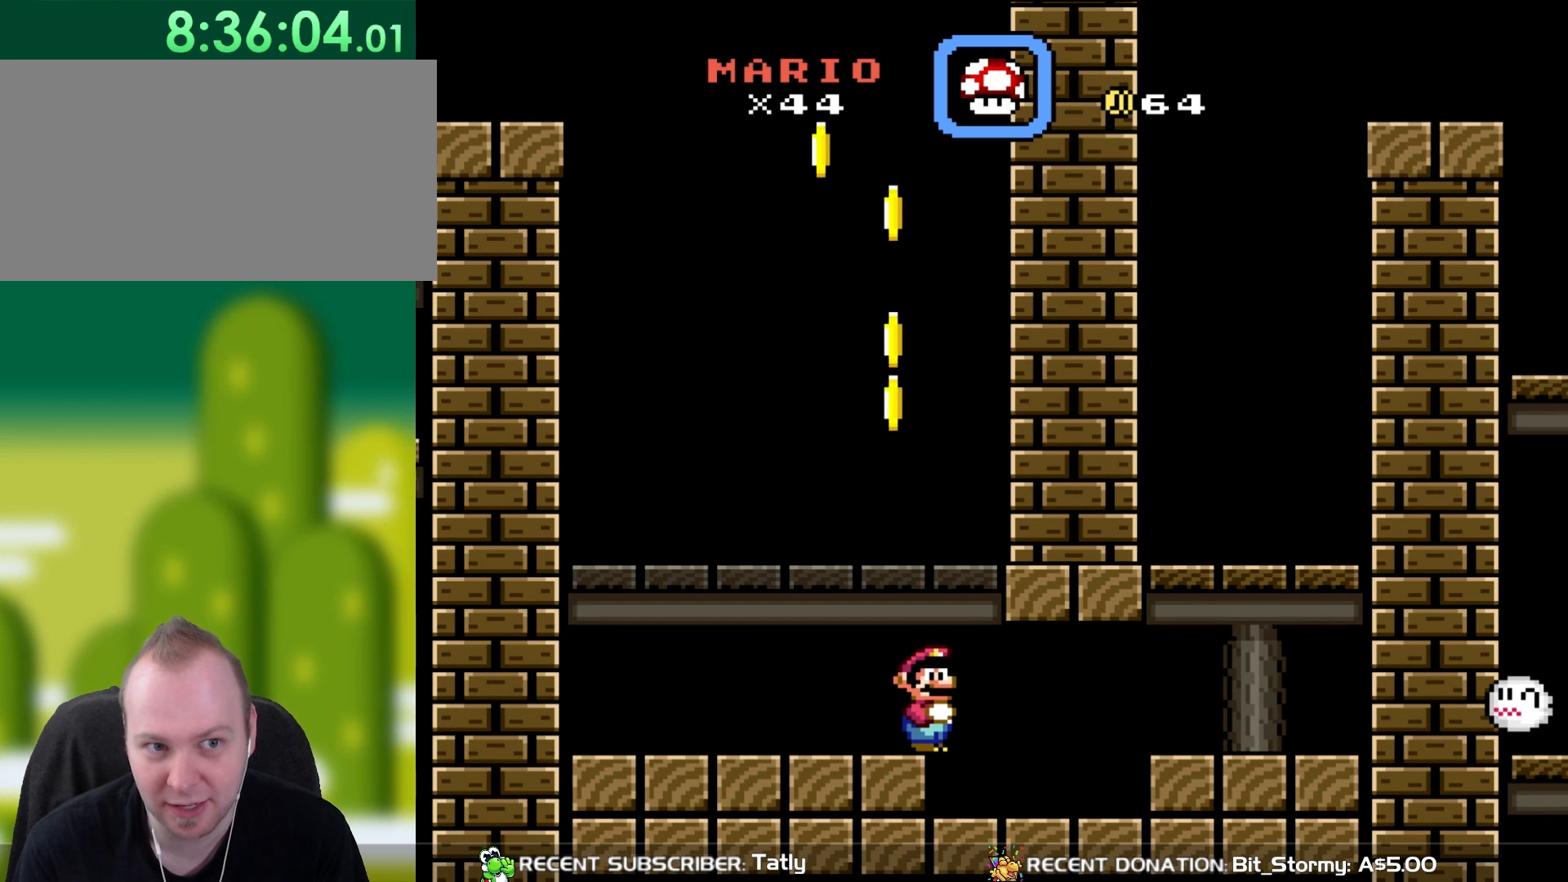
{"buttons": ["Y"], "events": [[117, "DPAD_RIGHT", "down"], [417, "DPAD_RIGHT", "up"]]}
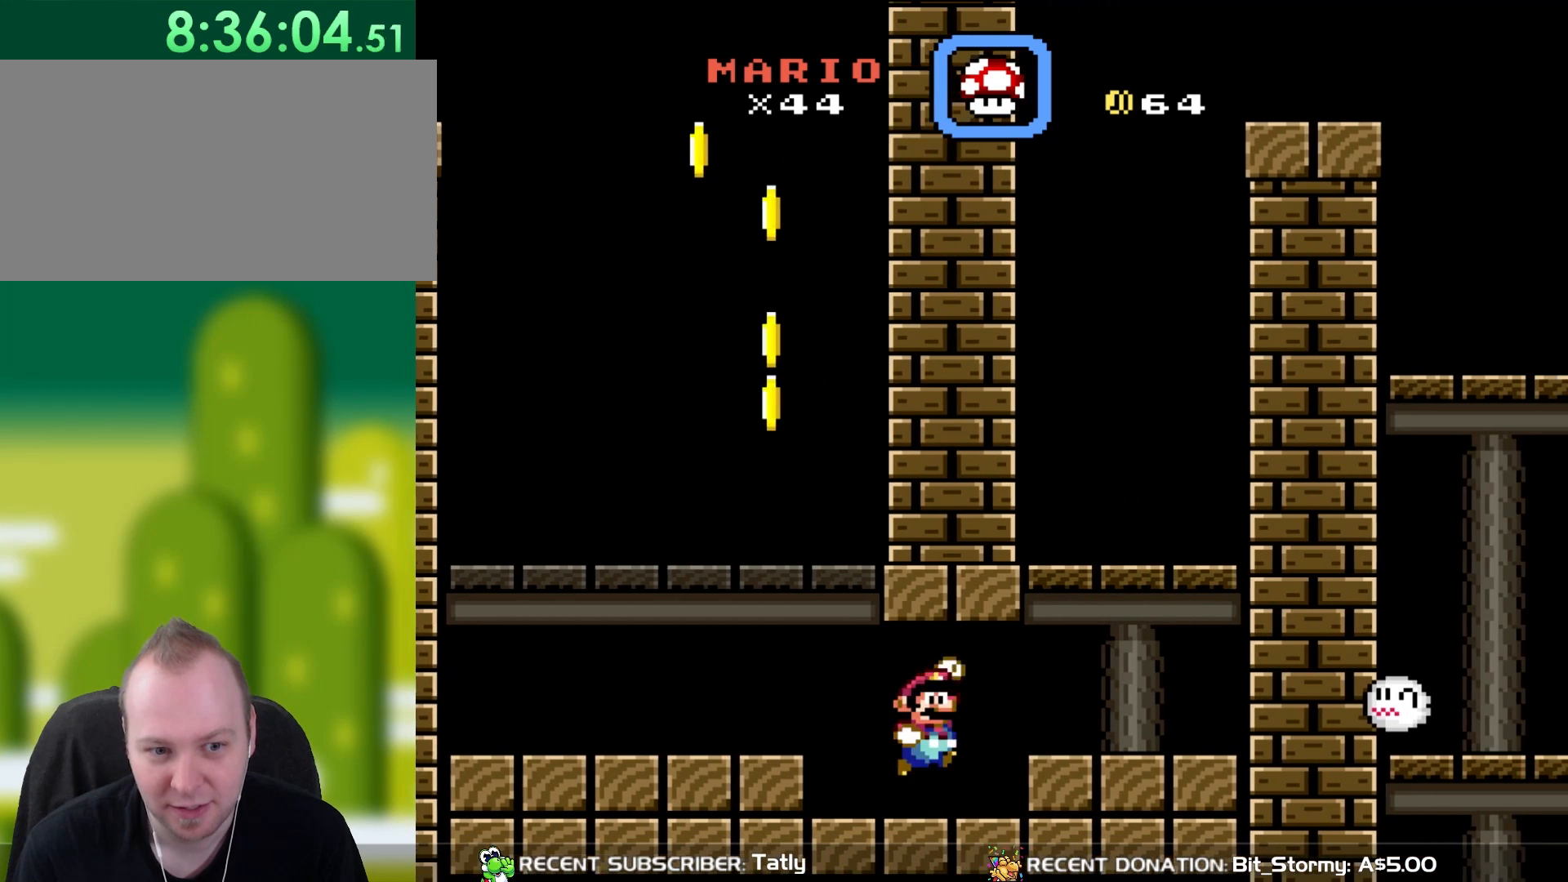
{"buttons": ["B", "Y", "DPAD_LEFT"], "events": [[50, "B", "down"], [183, "DPAD_RIGHT", "down"], [217, "B", "up"], [417, "DPAD_RIGHT", "up"], [467, "B", "down"], [483, "DPAD_LEFT", "down"]]}
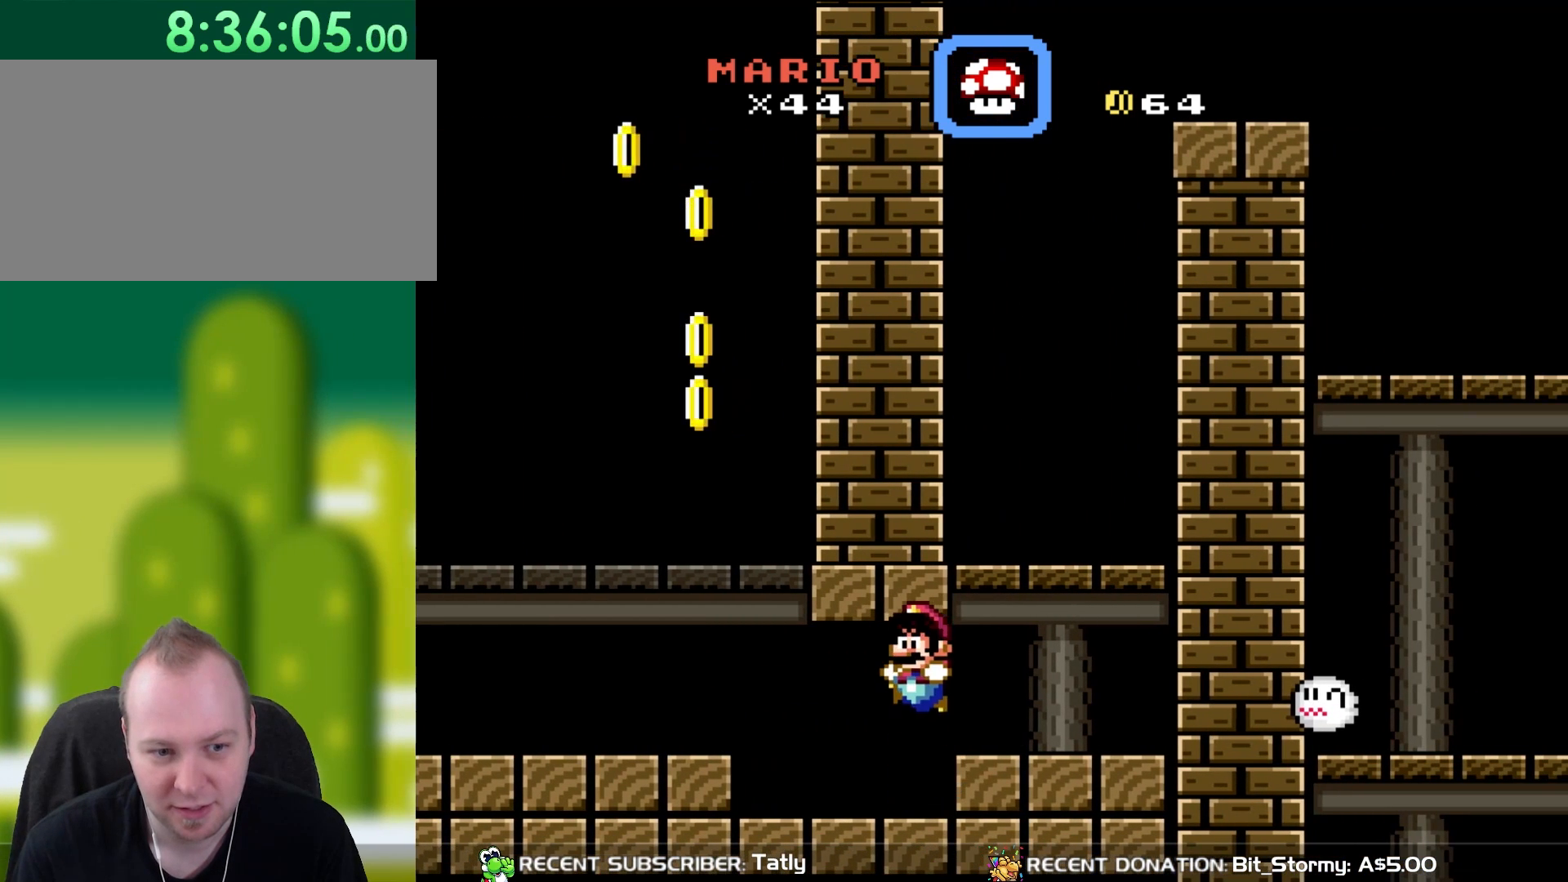
{"buttons": ["B", "Y", "DPAD_RIGHT"], "events": [[117, "DPAD_LEFT", "up"], [183, "B", "up"], [183, "DPAD_RIGHT", "down"], [417, "B", "down"]]}
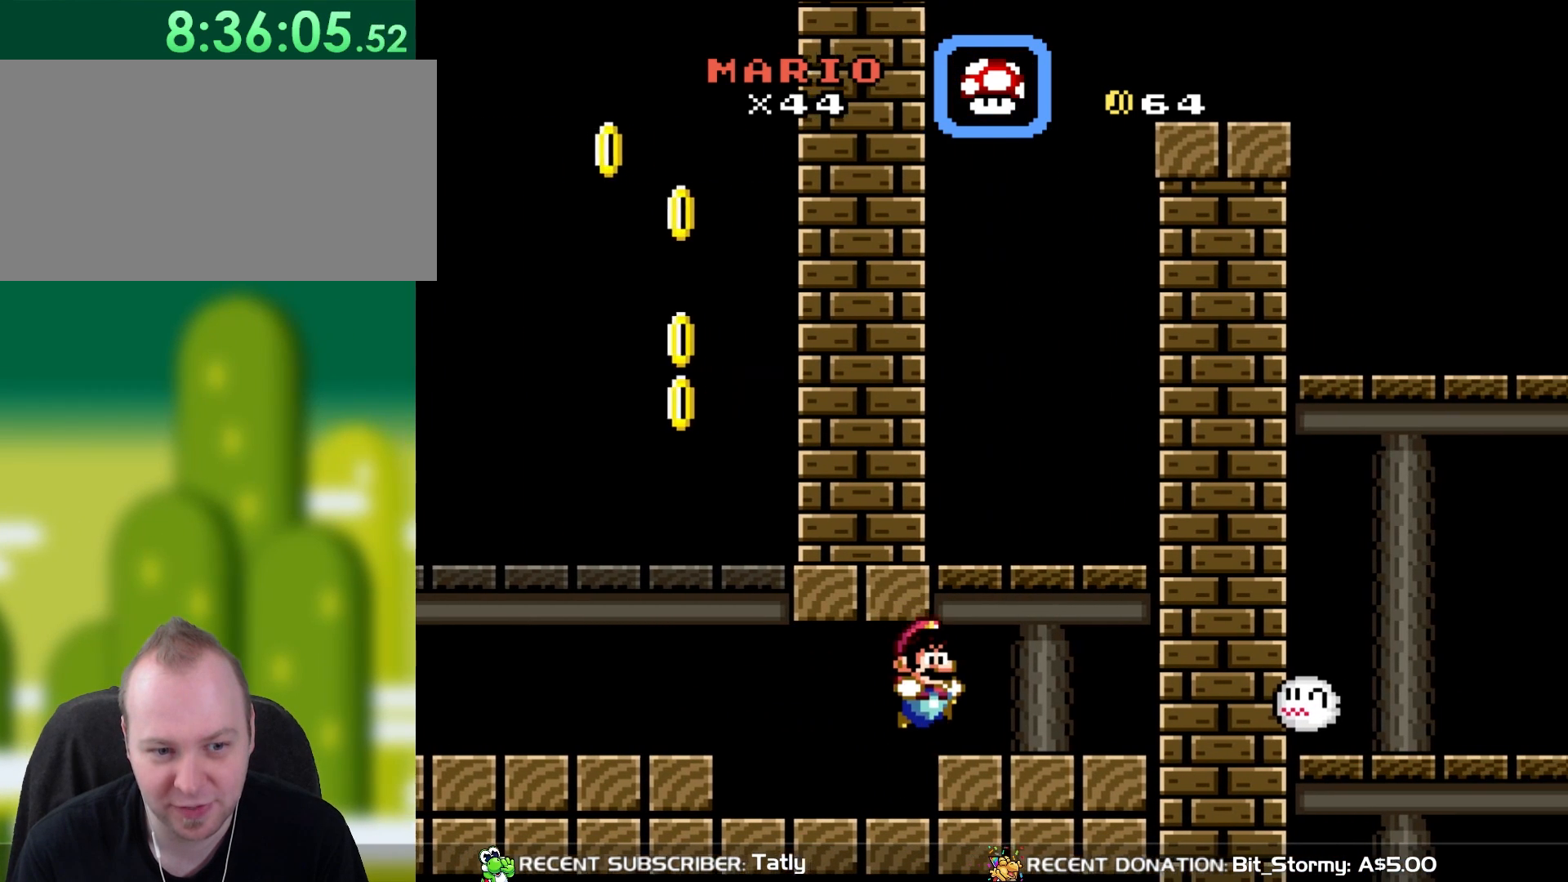
{"buttons": ["B", "Y", "DPAD_LEFT"], "events": [[50, "B", "up"], [217, "DPAD_RIGHT", "up"], [283, "B", "down"], [383, "DPAD_LEFT", "down"]]}
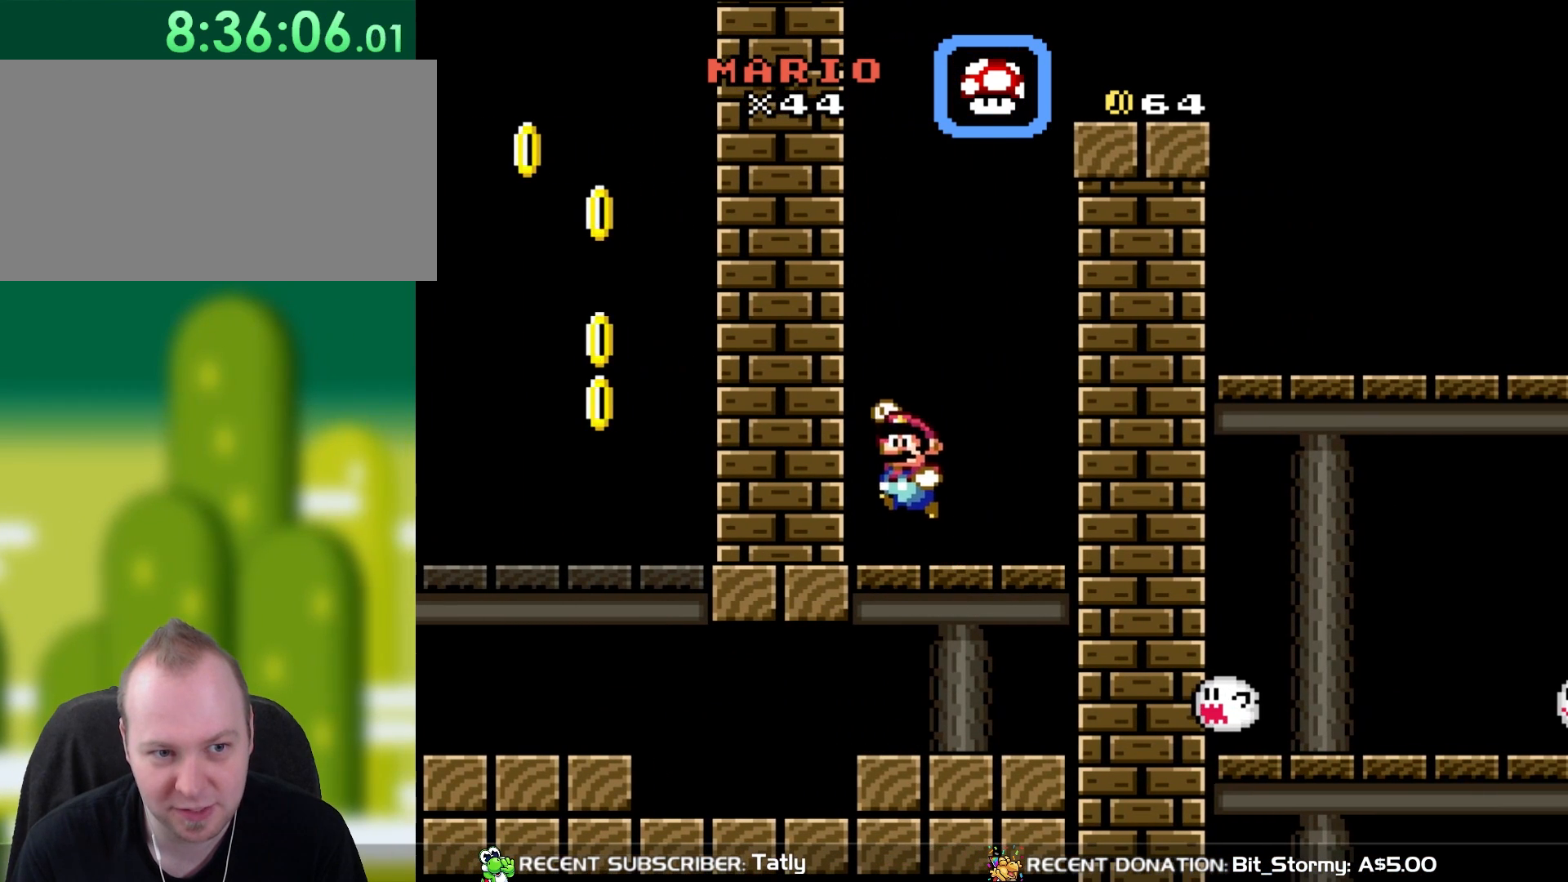
{"buttons": ["Y"], "events": [[17, "B", "up"], [50, "DPAD_LEFT", "up"], [150, "DPAD_RIGHT", "down"], [283, "DPAD_RIGHT", "up"]]}
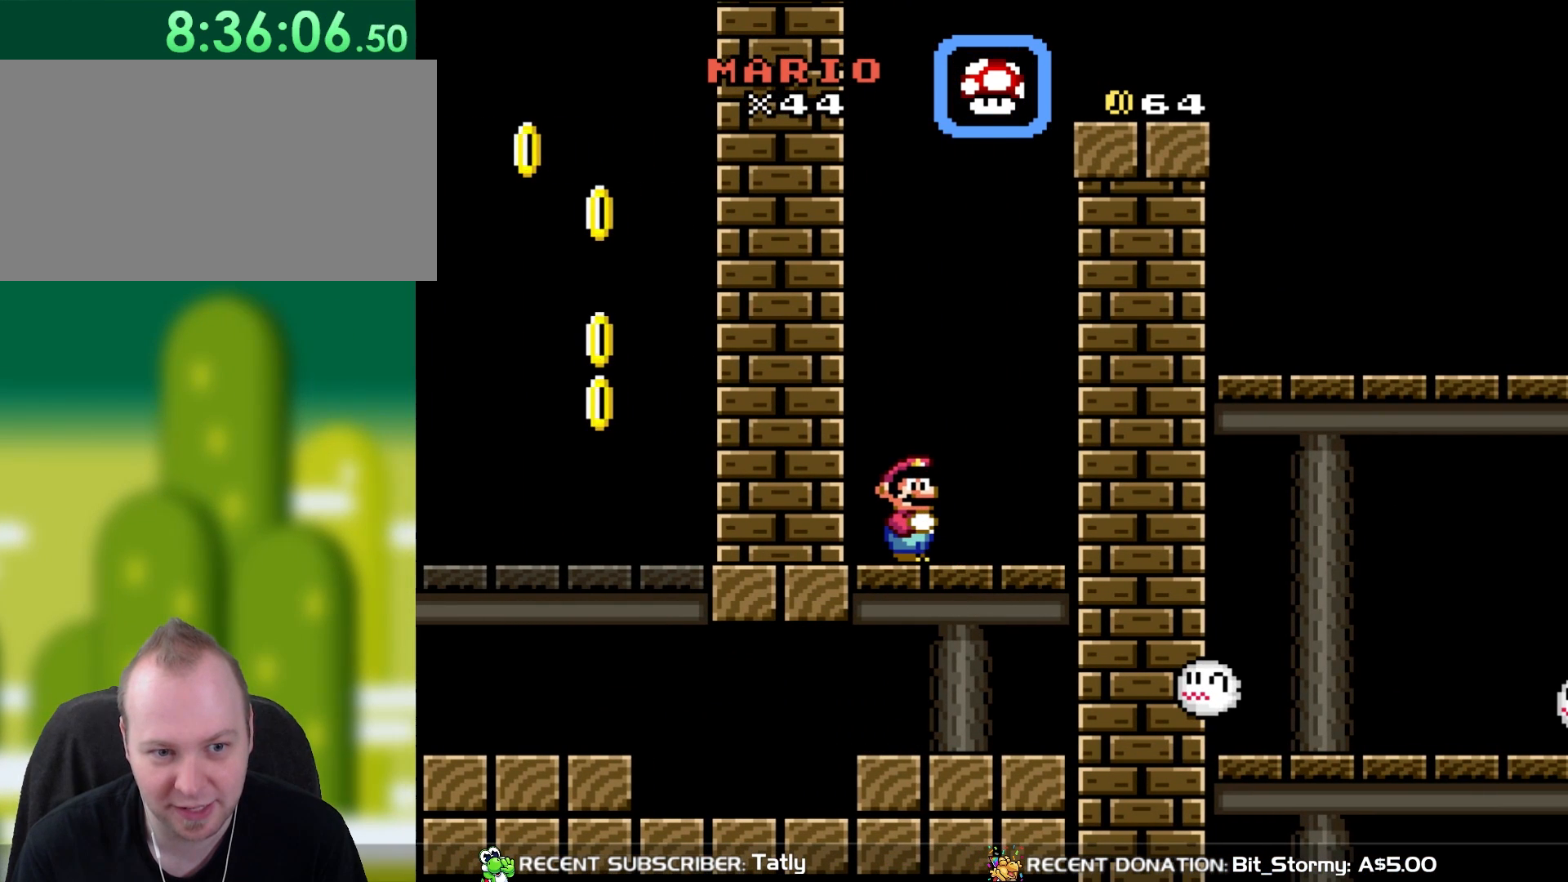
{"buttons": ["Y"], "events": []}
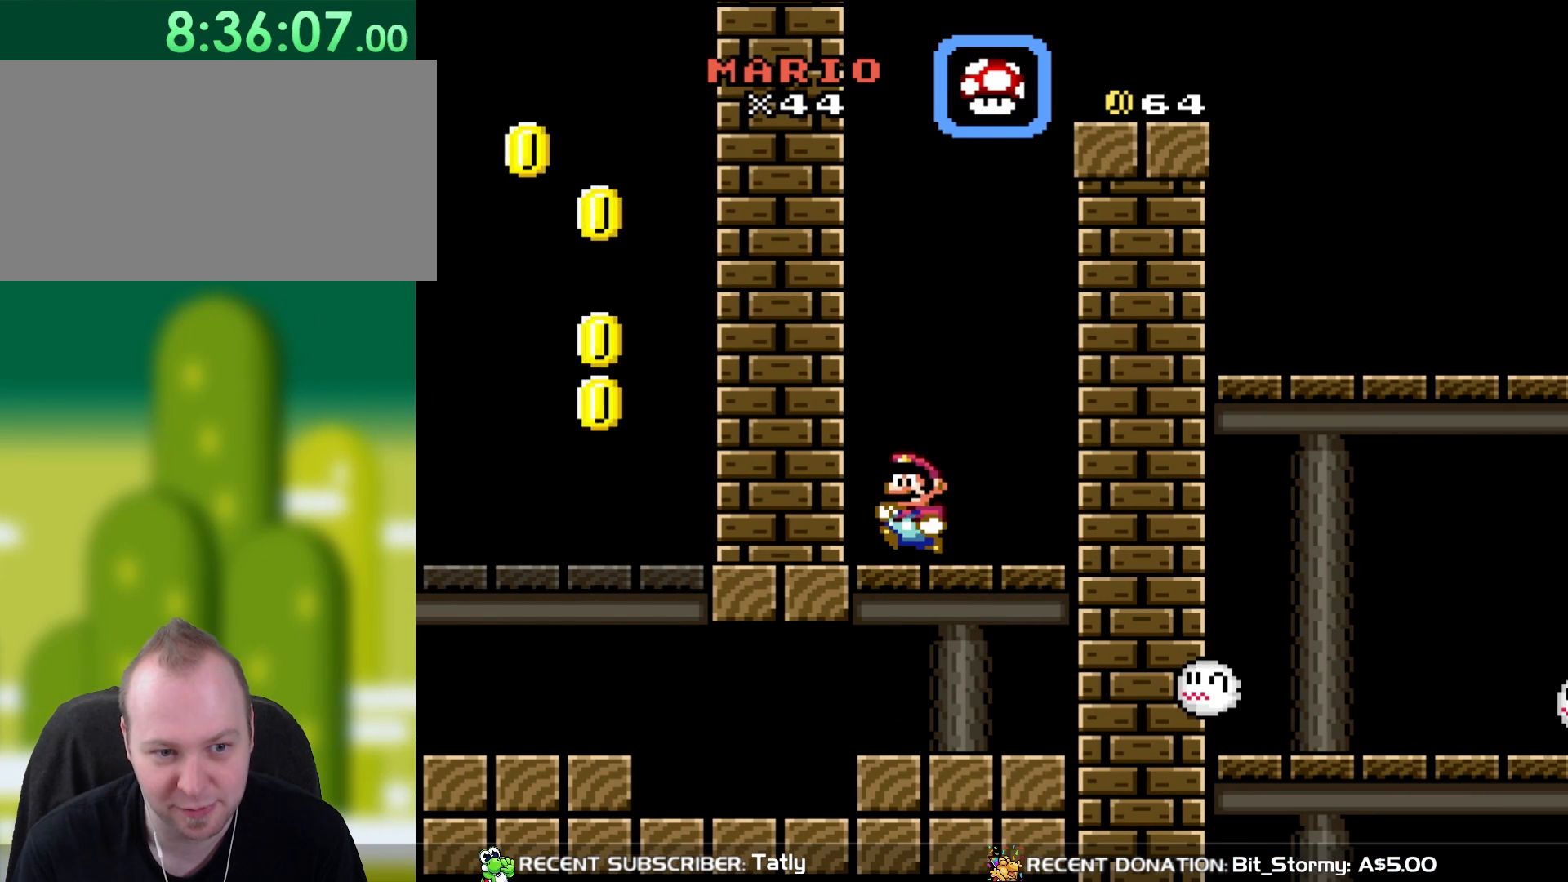
{"buttons": [], "events": [[117, "DPAD_LEFT", "down"], [217, "DPAD_LEFT", "up"], [217, "Y", "up"]]}
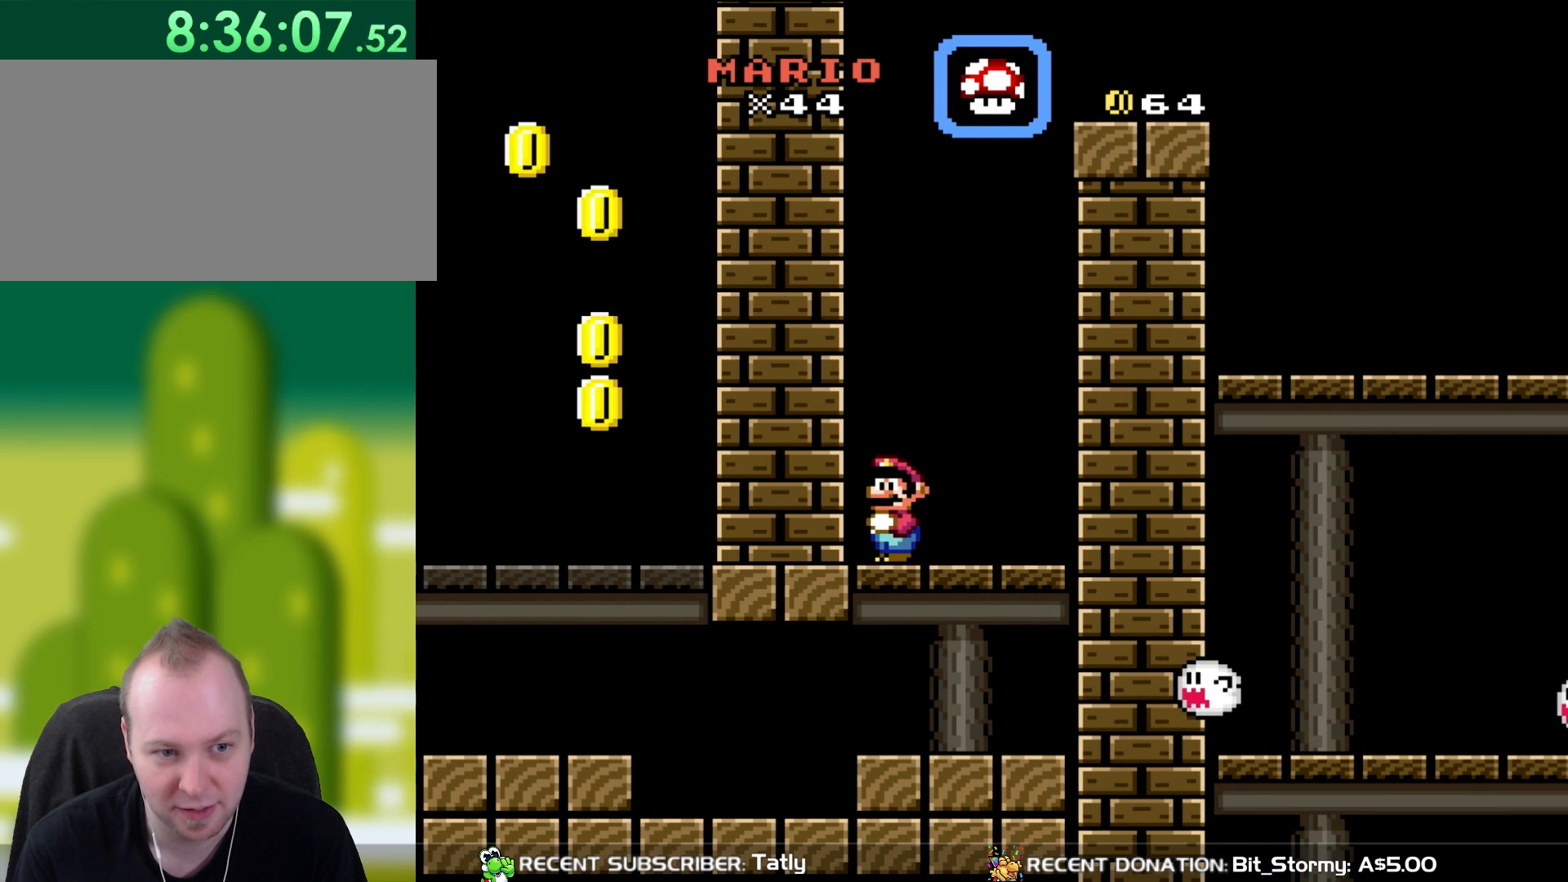
{"buttons": [], "events": [[183, "L1", "down"], [383, "L1", "up"]]}
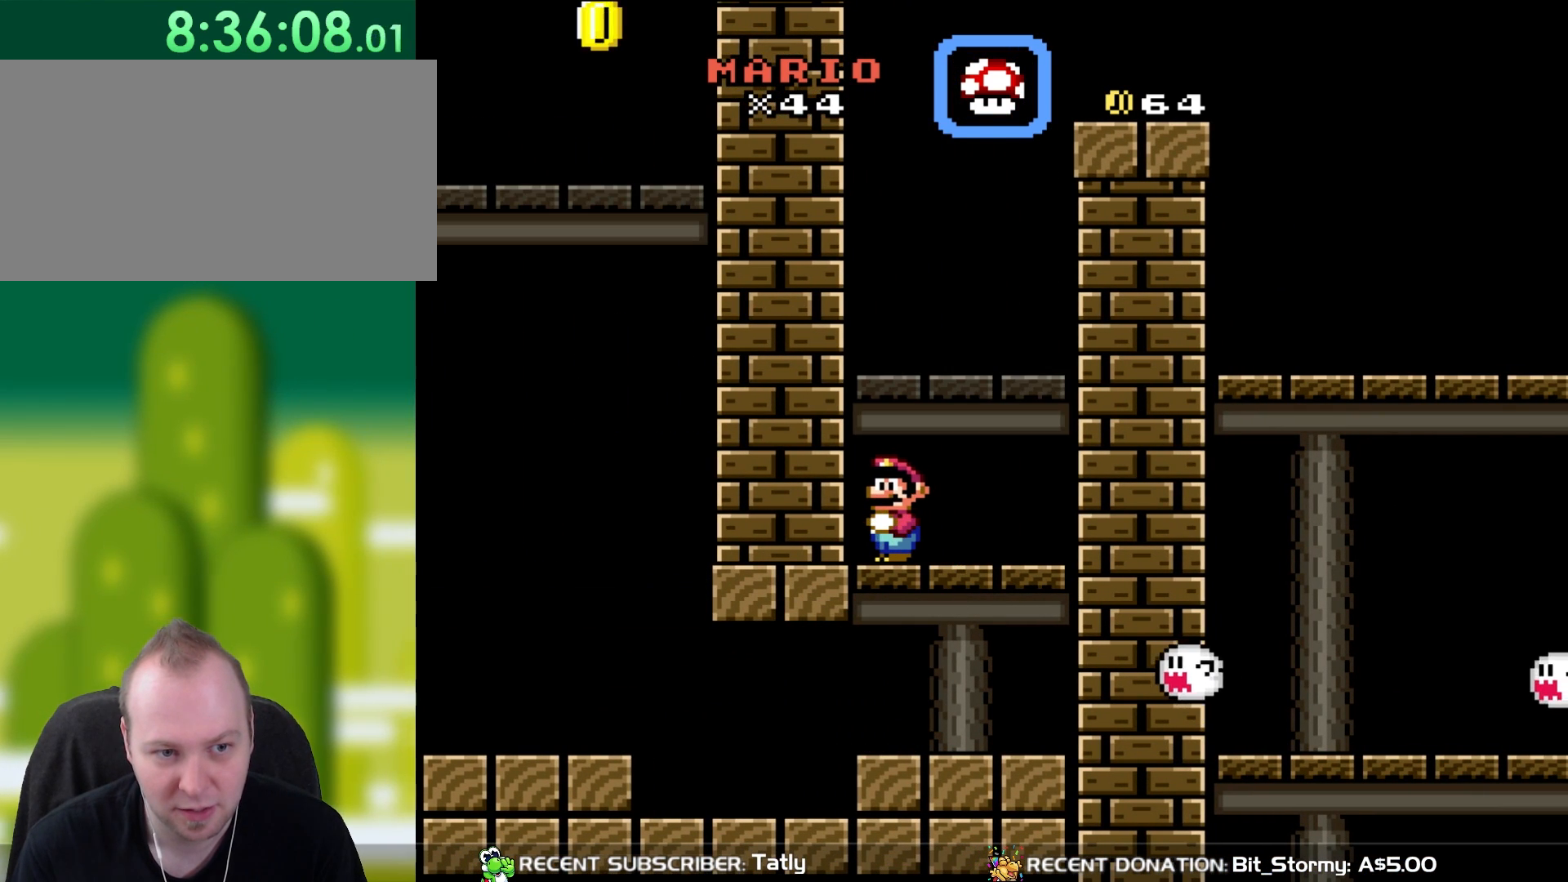
{"buttons": ["R1"], "events": [[350, "R1", "down"]]}
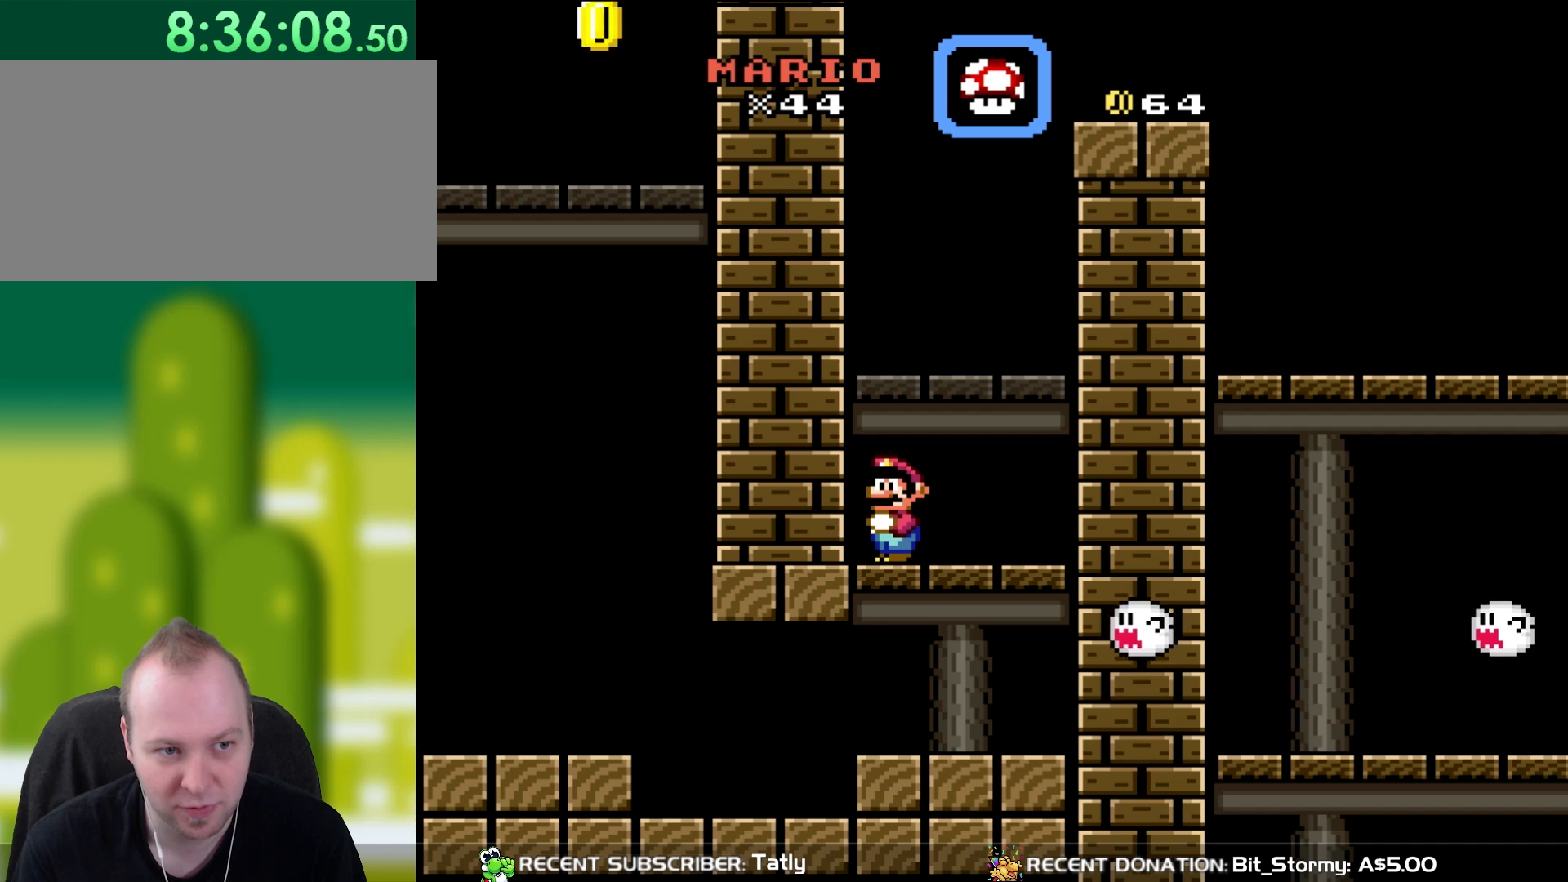
{"buttons": [], "events": [[117, "R1", "up"], [250, "L1", "down"], [417, "L1", "up"]]}
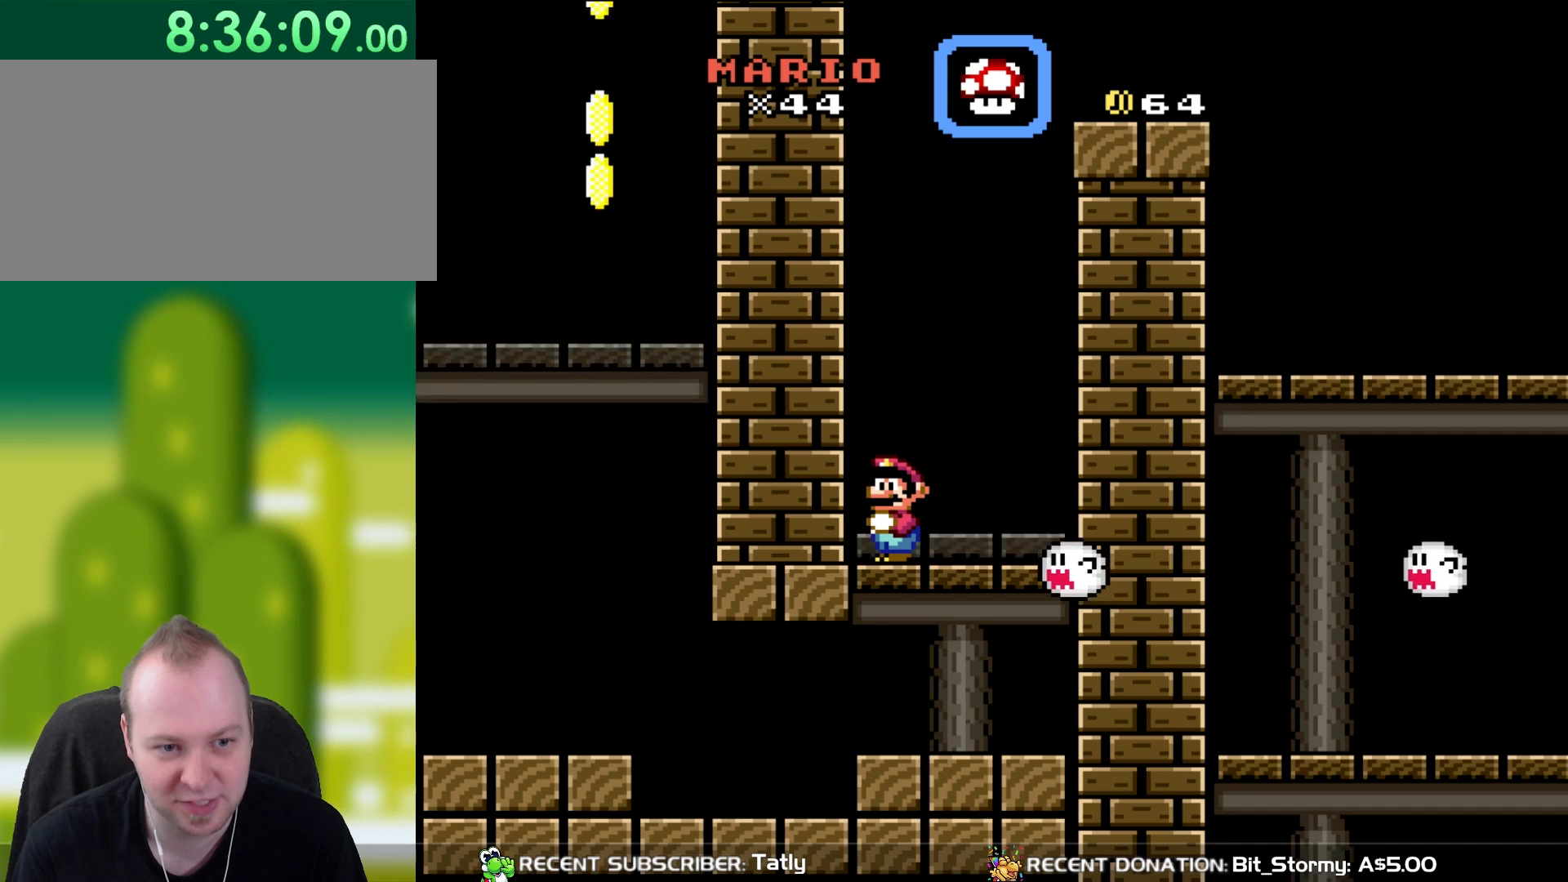
{"buttons": [], "events": []}
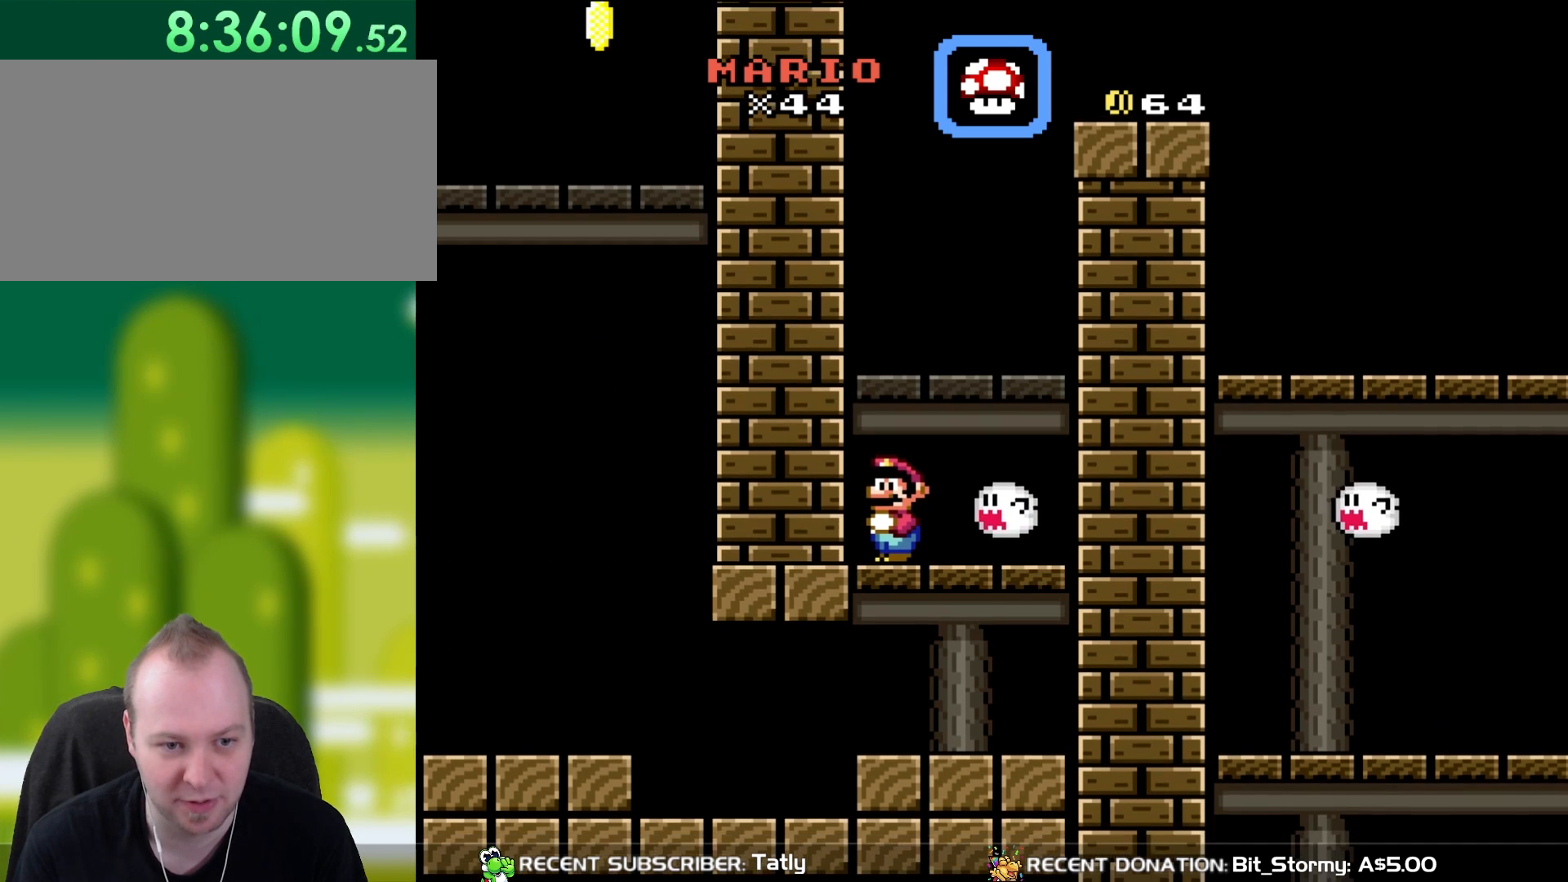
{"buttons": [], "events": [[50, "L1", "down"], [150, "L1", "up"], [150, "R1", "down"], [483, "R1", "up"]]}
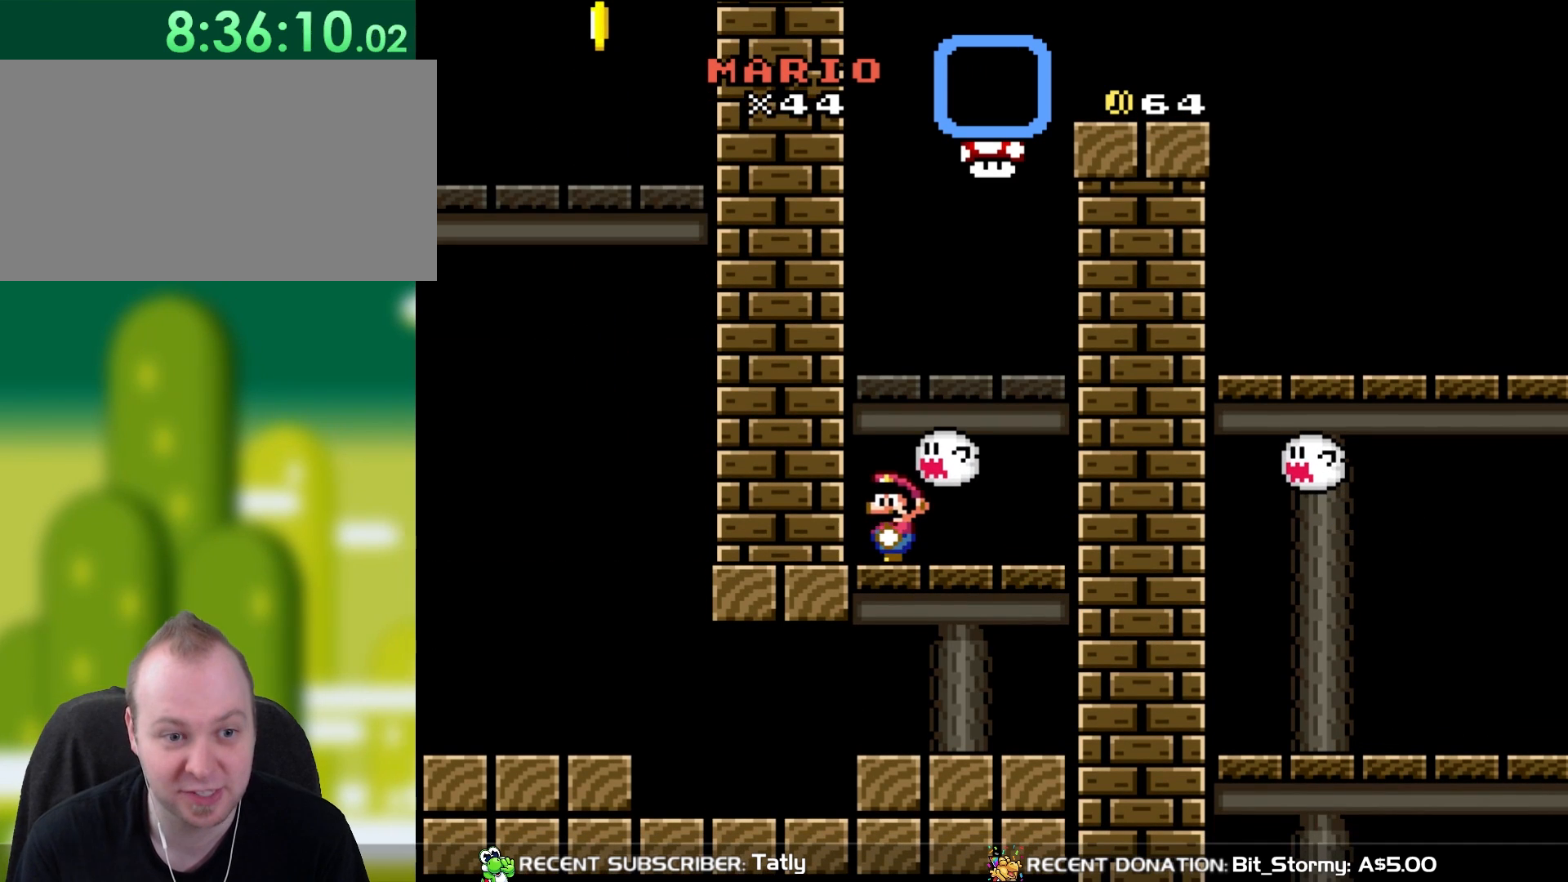
{"buttons": ["Y", "DPAD_RIGHT"], "events": [[183, "DPAD_DOWN", "down"], [317, "DPAD_DOWN", "up"], [383, "Y", "down"], [450, "DPAD_RIGHT", "down"]]}
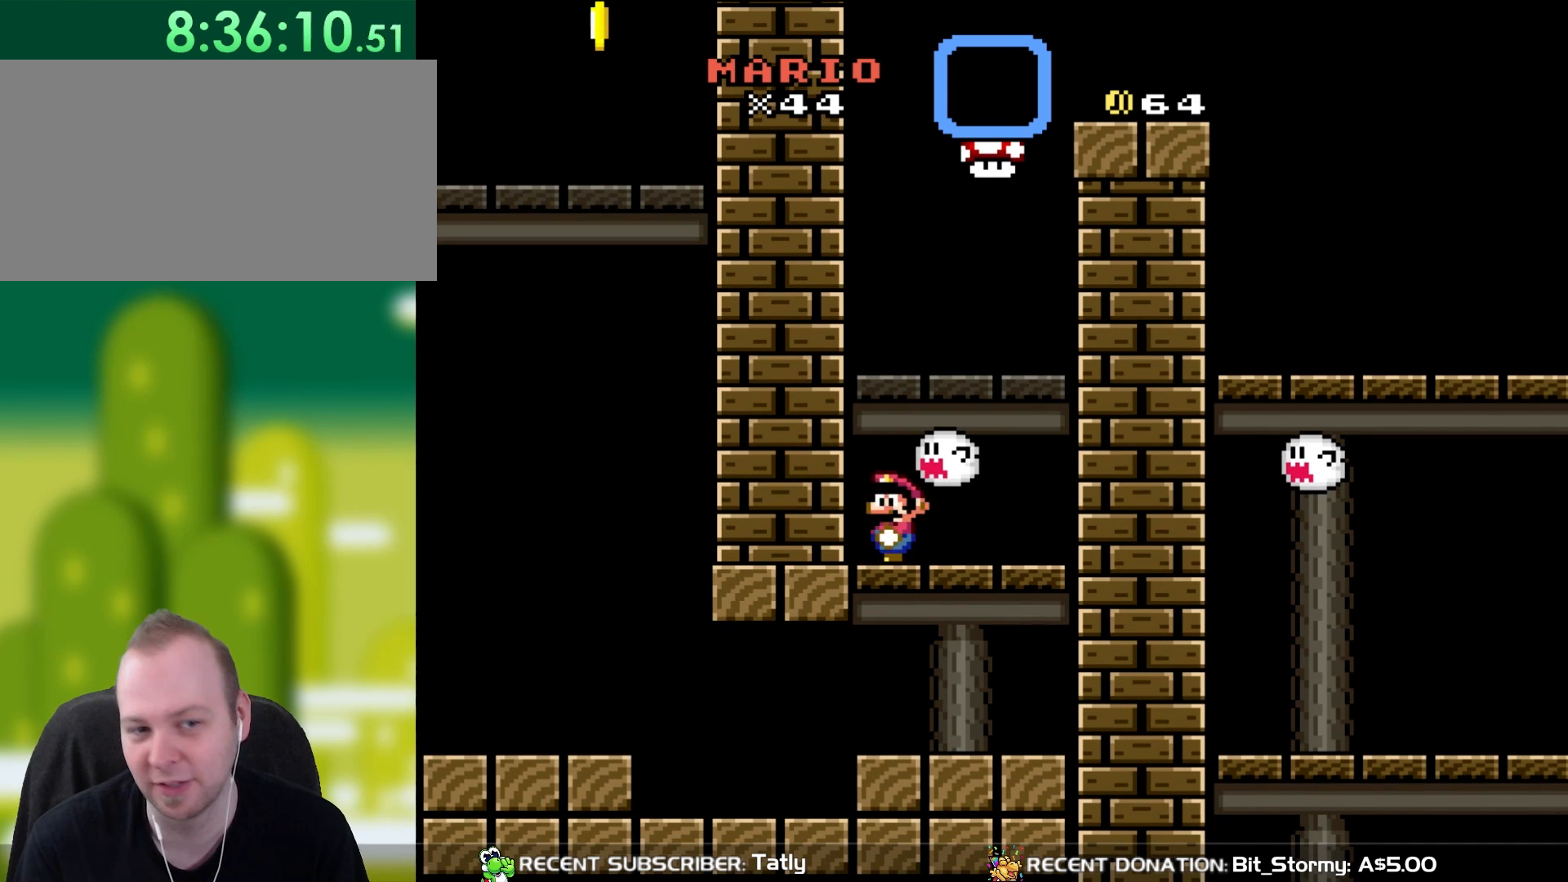
{"buttons": ["B", "Y", "DPAD_RIGHT"], "events": [[483, "B", "down"]]}
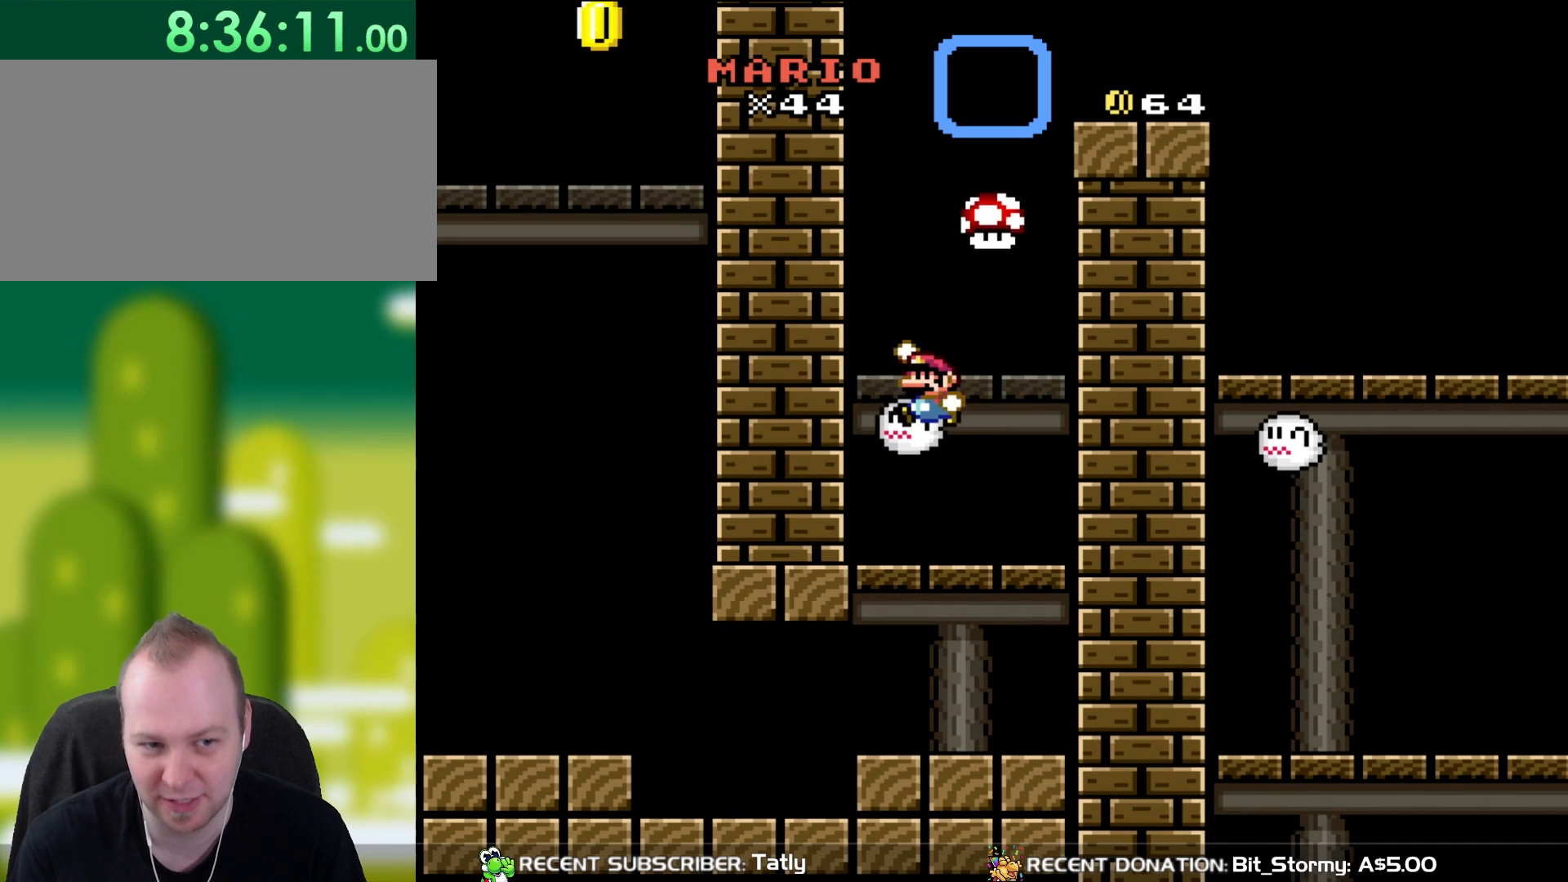
{"buttons": ["Y", "DPAD_RIGHT"], "events": [[17, "DPAD_UP", "down"], [50, "DPAD_LEFT", "down"], [50, "DPAD_RIGHT", "up"], [50, "DPAD_UP", "up"], [167, "DPAD_LEFT", "up"], [250, "B", "up"], [283, "DPAD_RIGHT", "down"]]}
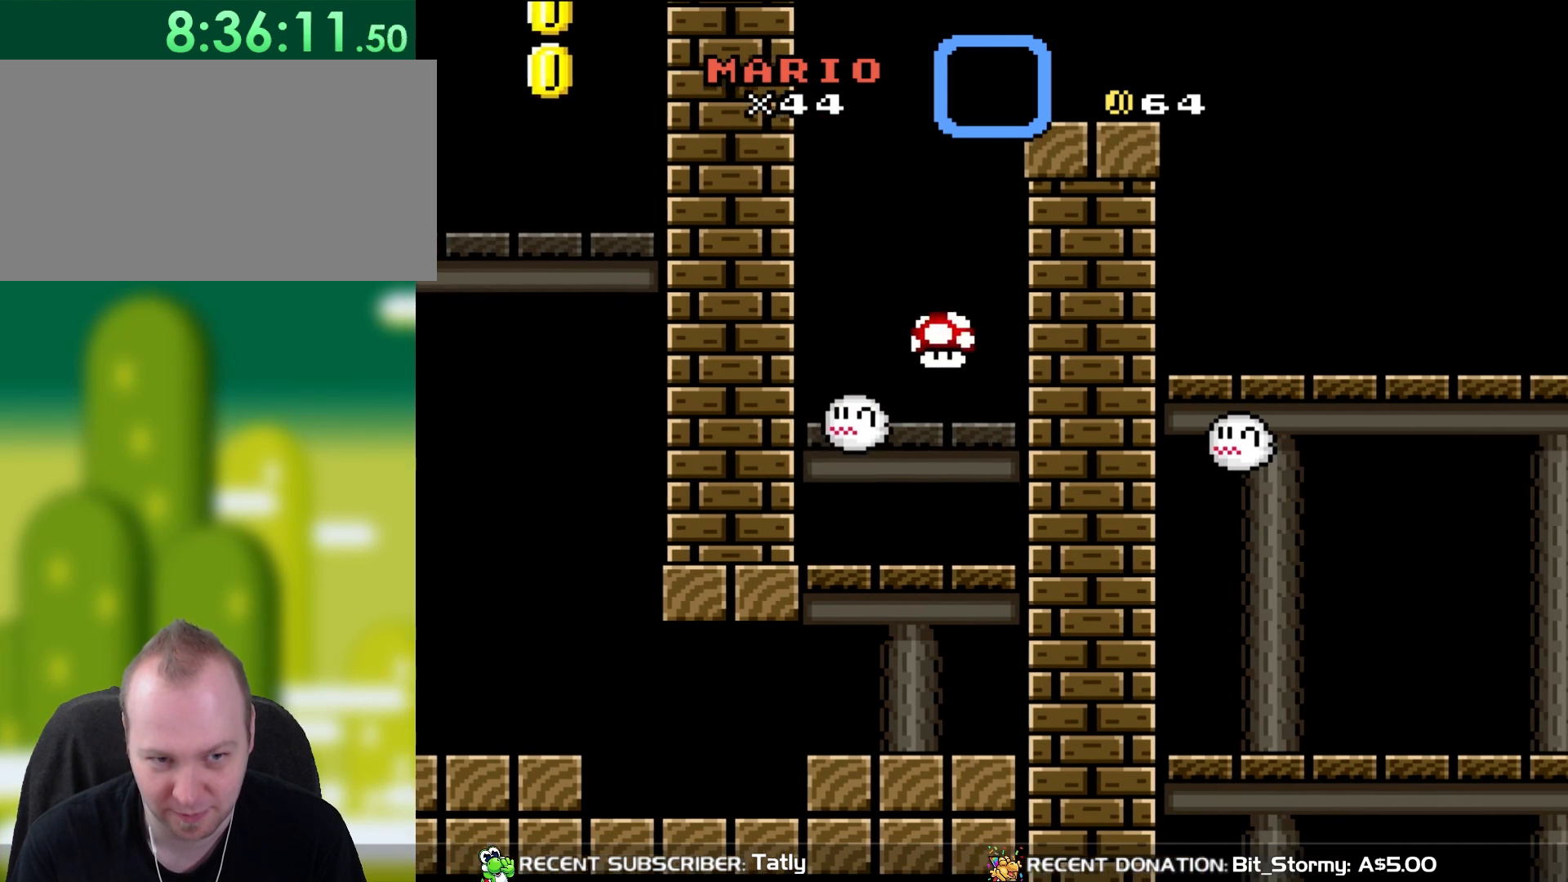
{"buttons": ["B", "Y", "DPAD_LEFT"], "events": [[283, "B", "down"], [350, "DPAD_RIGHT", "up"], [450, "DPAD_LEFT", "down"]]}
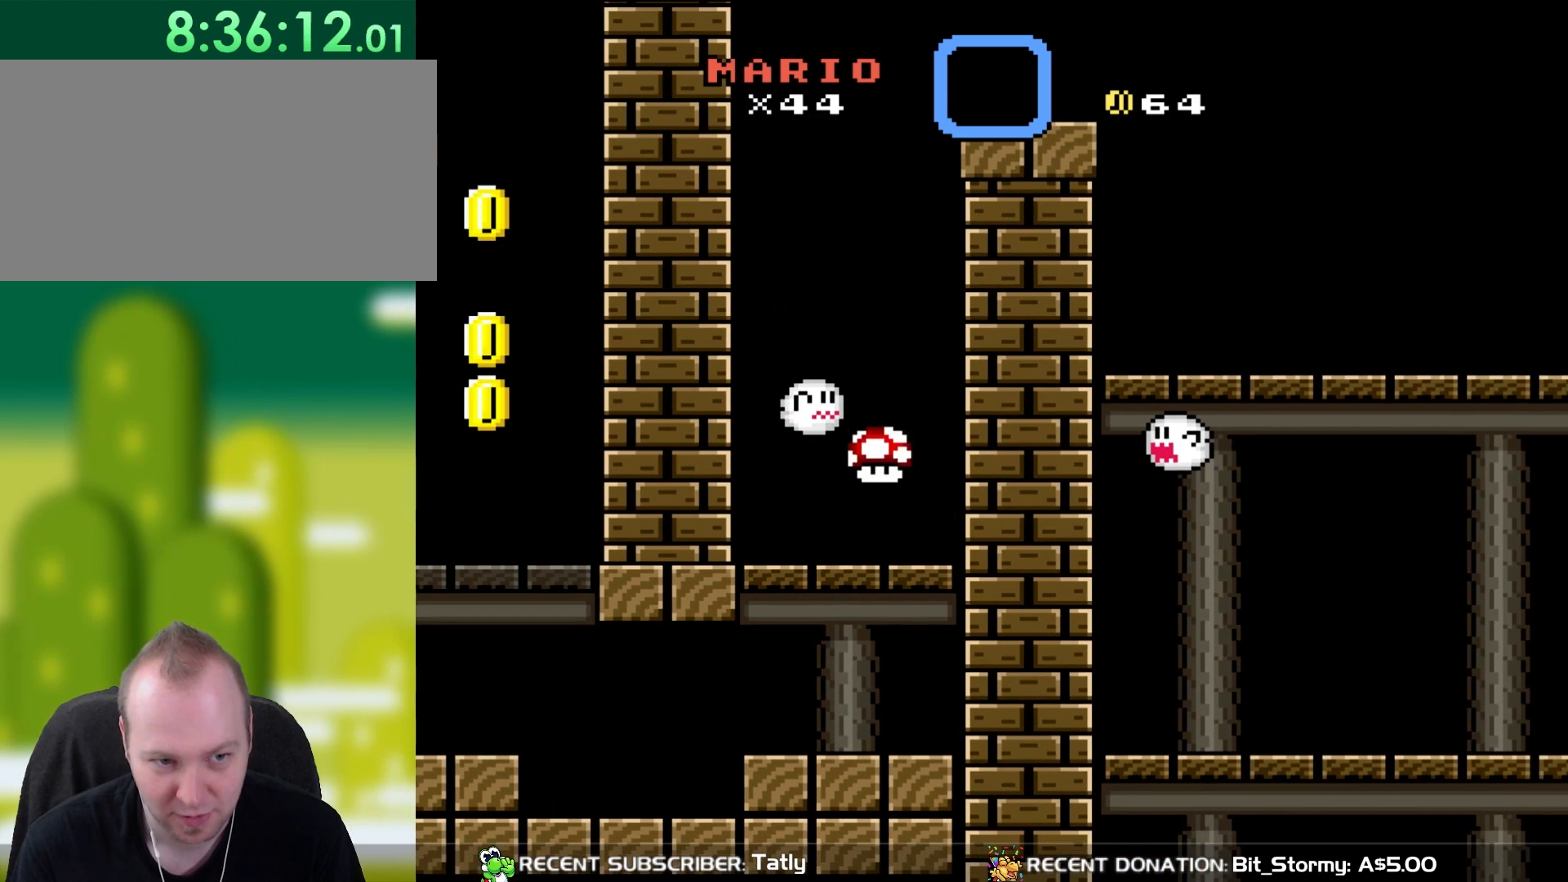
{"buttons": ["Y"], "events": [[17, "B", "up"], [83, "DPAD_LEFT", "up"], [350, "B", "down"], [450, "B", "up"]]}
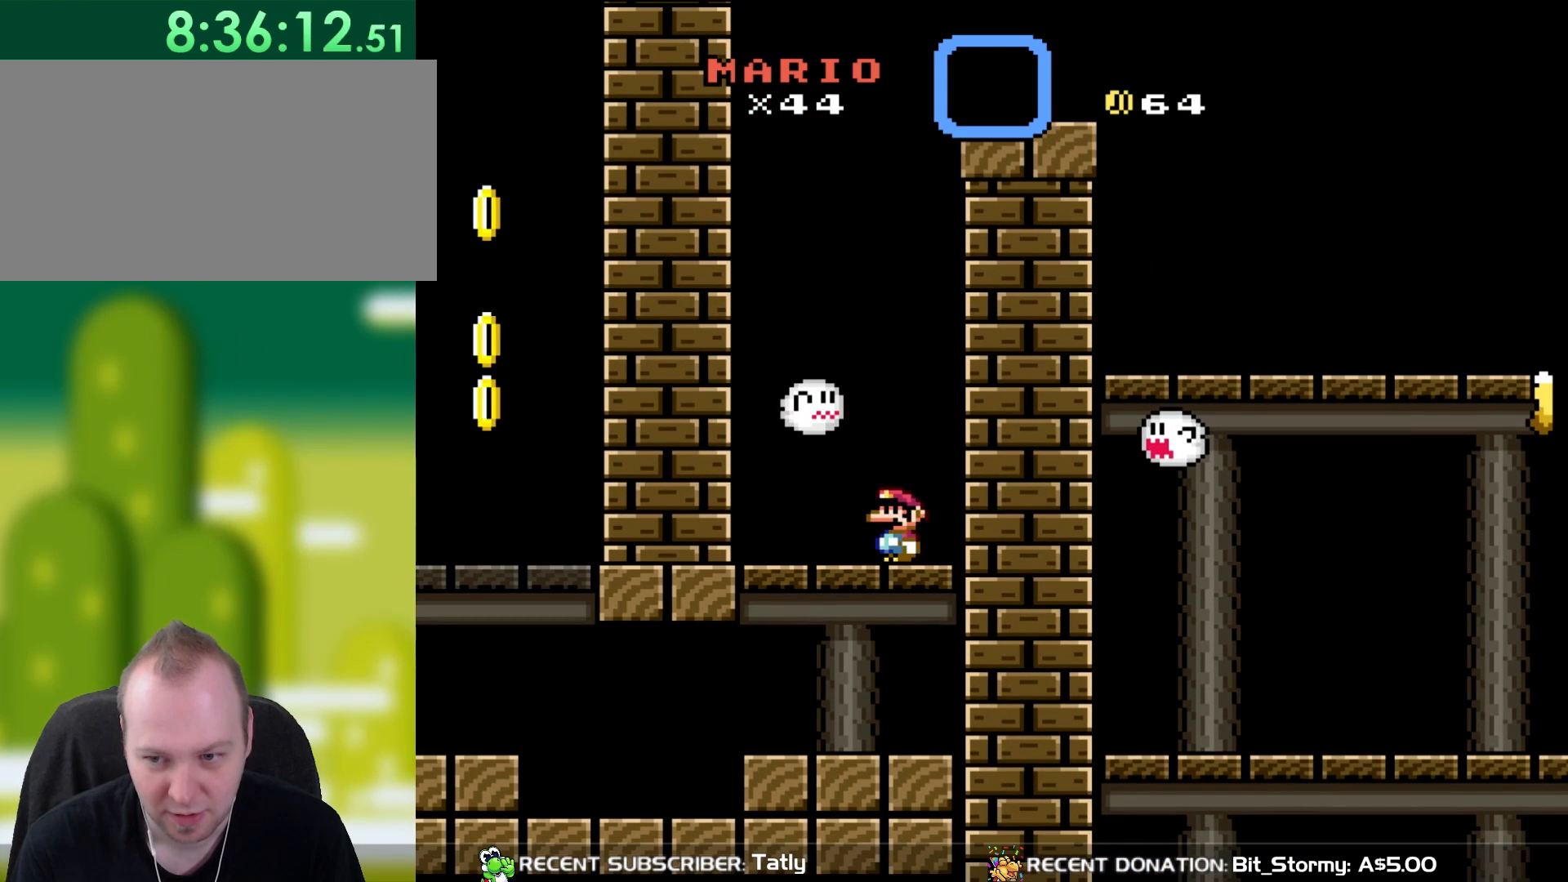
{"buttons": [], "events": [[183, "Y", "up"]]}
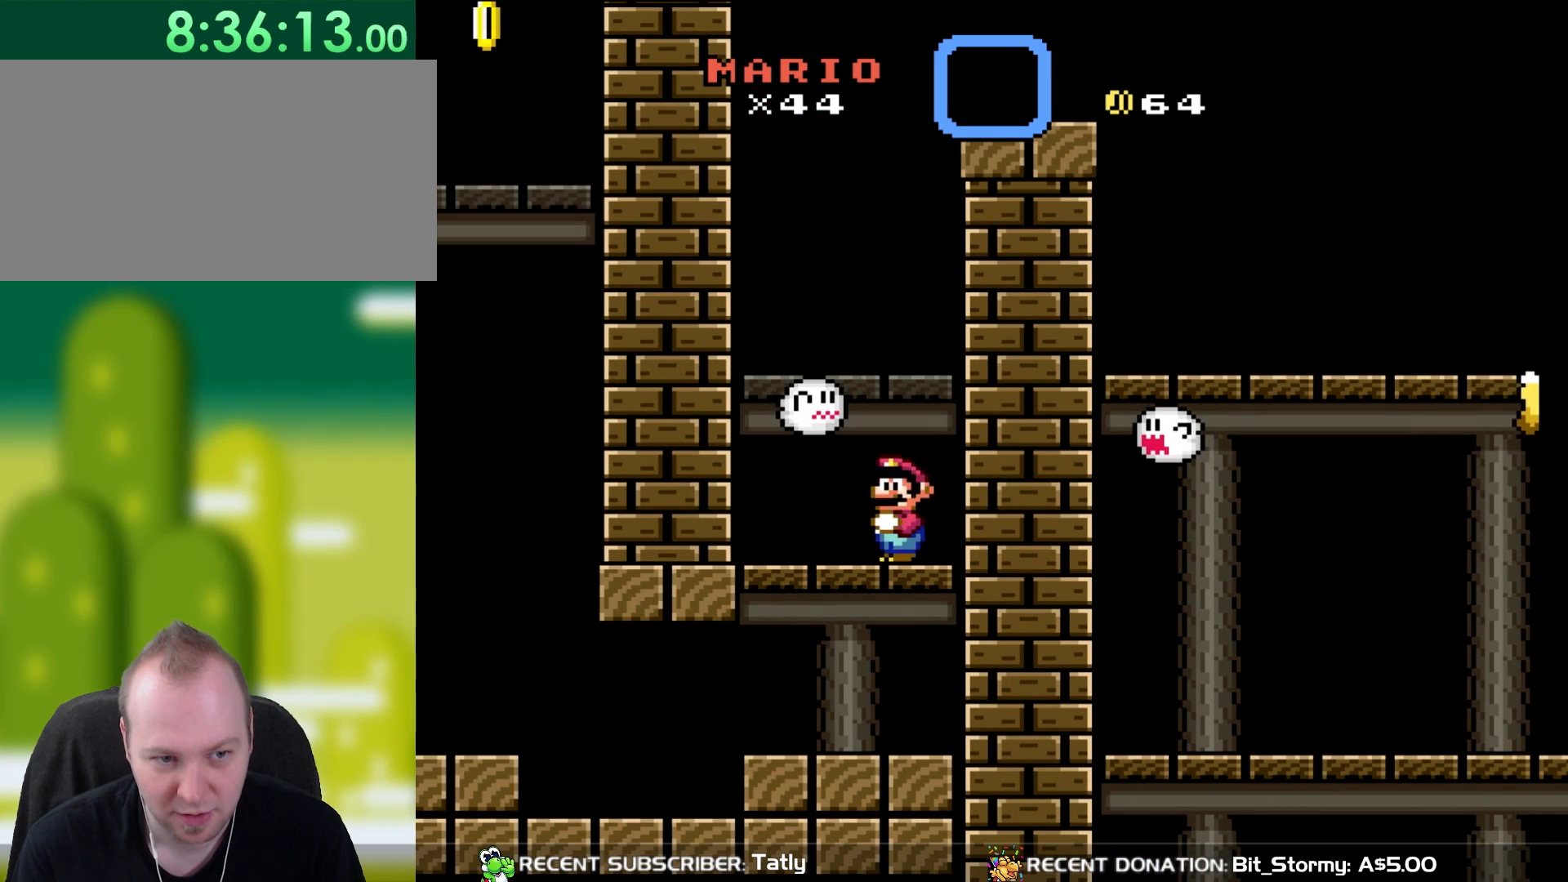
{"buttons": ["B", "Y"], "events": [[117, "L1", "down"], [250, "B", "down"], [250, "Y", "down"], [283, "L1", "up"]]}
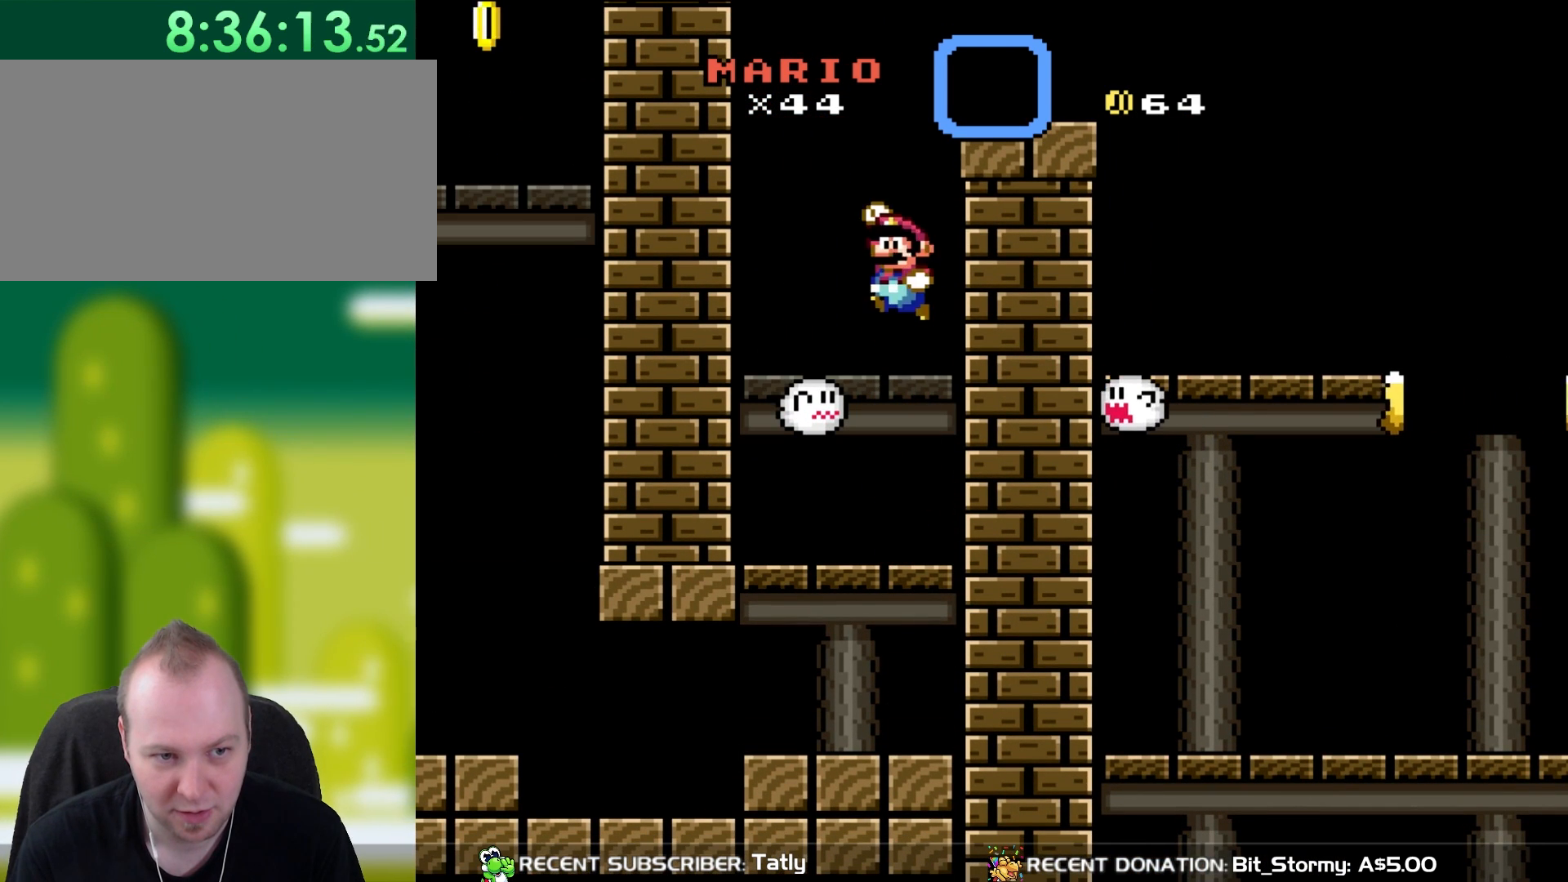
{"buttons": ["B", "Y", "DPAD_RIGHT"], "events": [[50, "B", "up"], [317, "B", "down"], [383, "DPAD_RIGHT", "down"]]}
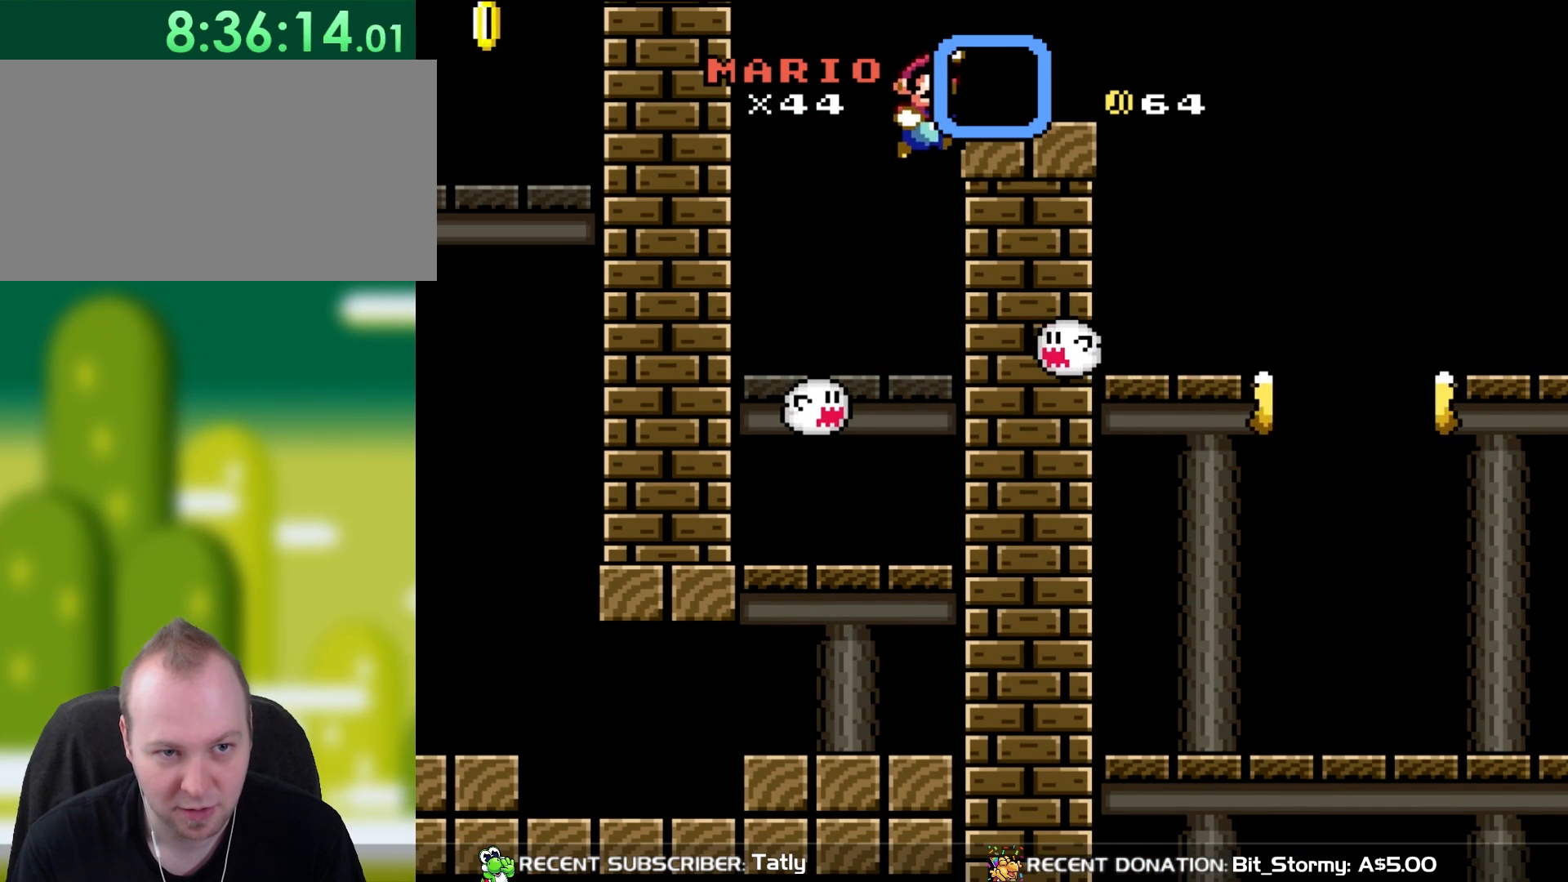
{"buttons": ["B", "Y", "DPAD_UP"], "events": [[317, "B", "up"], [483, "B", "down"], [483, "DPAD_RIGHT", "up"], [483, "DPAD_UP", "down"]]}
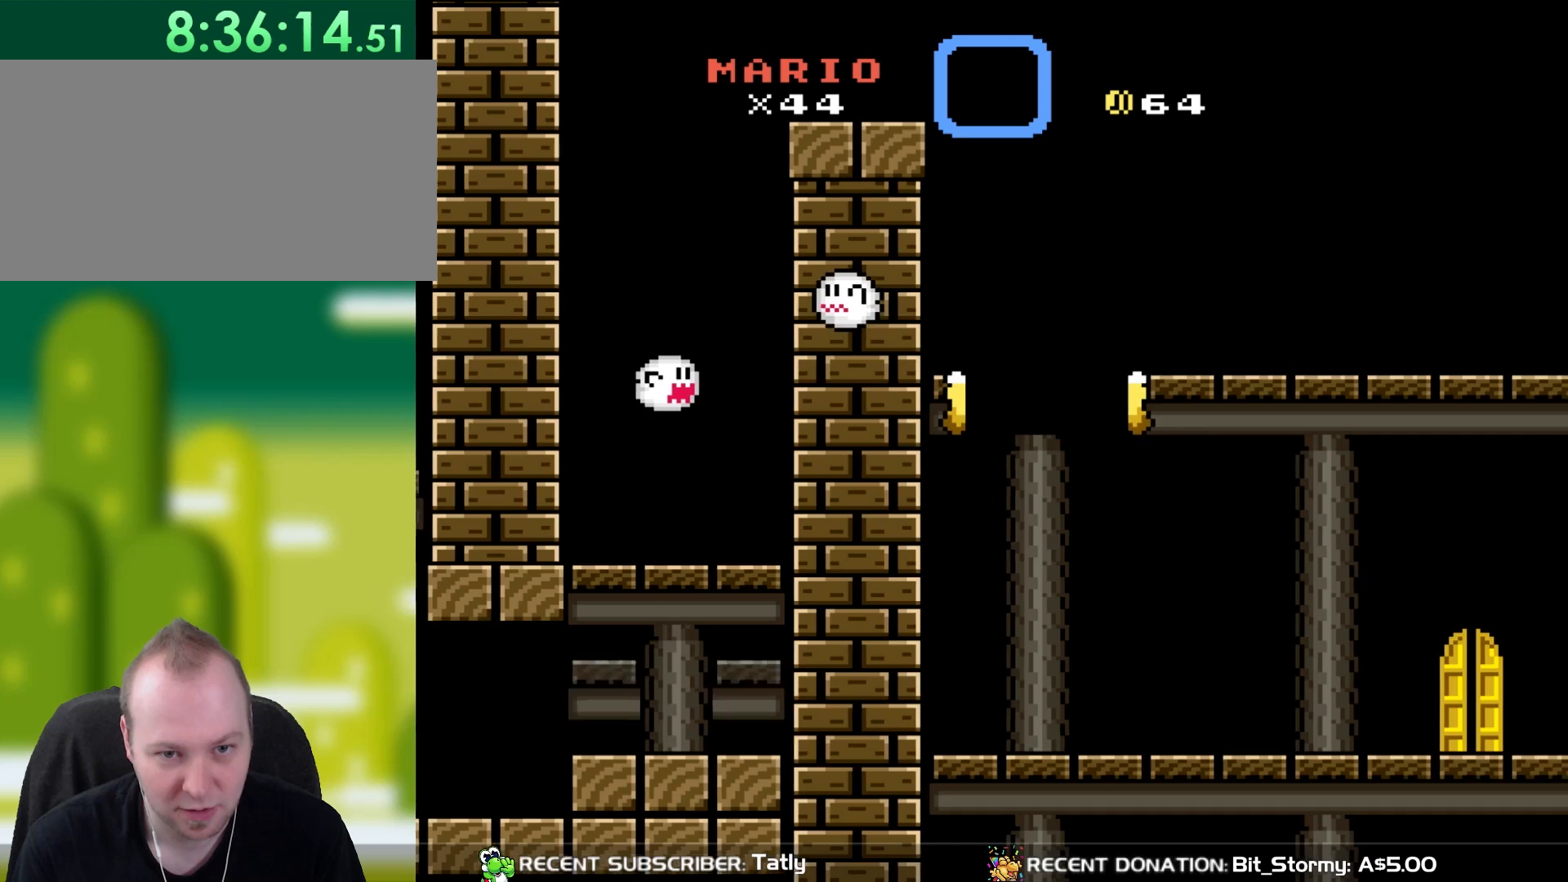
{"buttons": ["B", "Y", "DPAD_RIGHT"], "events": [[17, "DPAD_LEFT", "down"], [17, "DPAD_UP", "up"], [50, "DPAD_UP", "down"], [83, "DPAD_LEFT", "up"], [83, "DPAD_RIGHT", "down"], [83, "DPAD_UP", "up"], [150, "B", "up"], [450, "B", "down"]]}
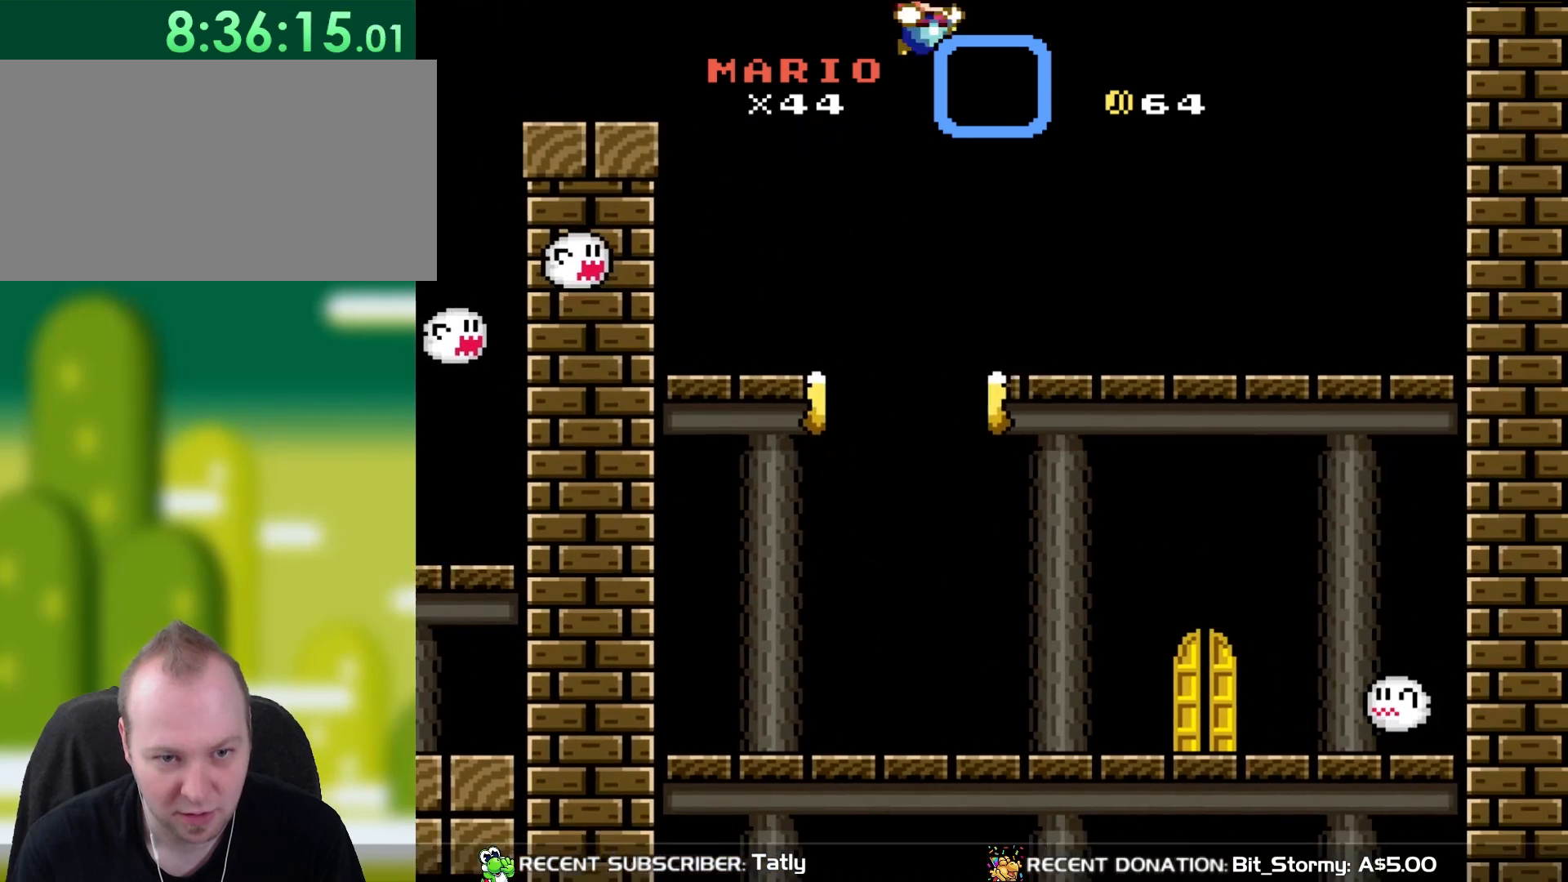
{"buttons": ["Y", "DPAD_LEFT"], "events": [[150, "B", "up"], [383, "DPAD_RIGHT", "up"], [383, "DPAD_UP", "down"], [400, "DPAD_LEFT", "down"], [400, "DPAD_UP", "up"]]}
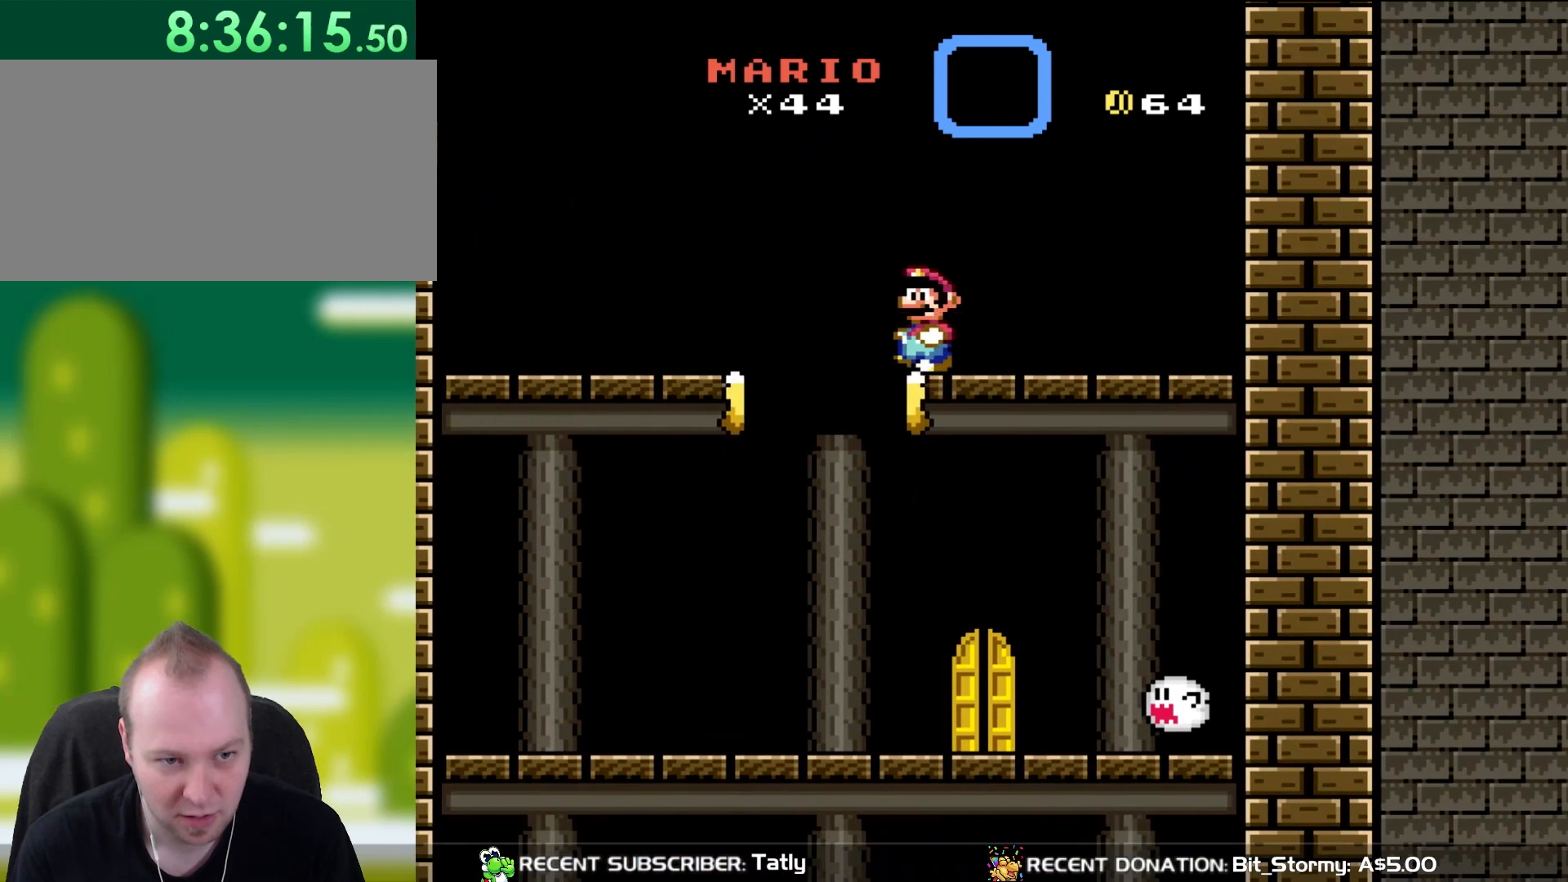
{"buttons": ["Y", "DPAD_RIGHT"], "events": [[217, "DPAD_UP", "down"], [250, "DPAD_LEFT", "up"], [250, "DPAD_RIGHT", "down"], [250, "DPAD_UP", "up"]]}
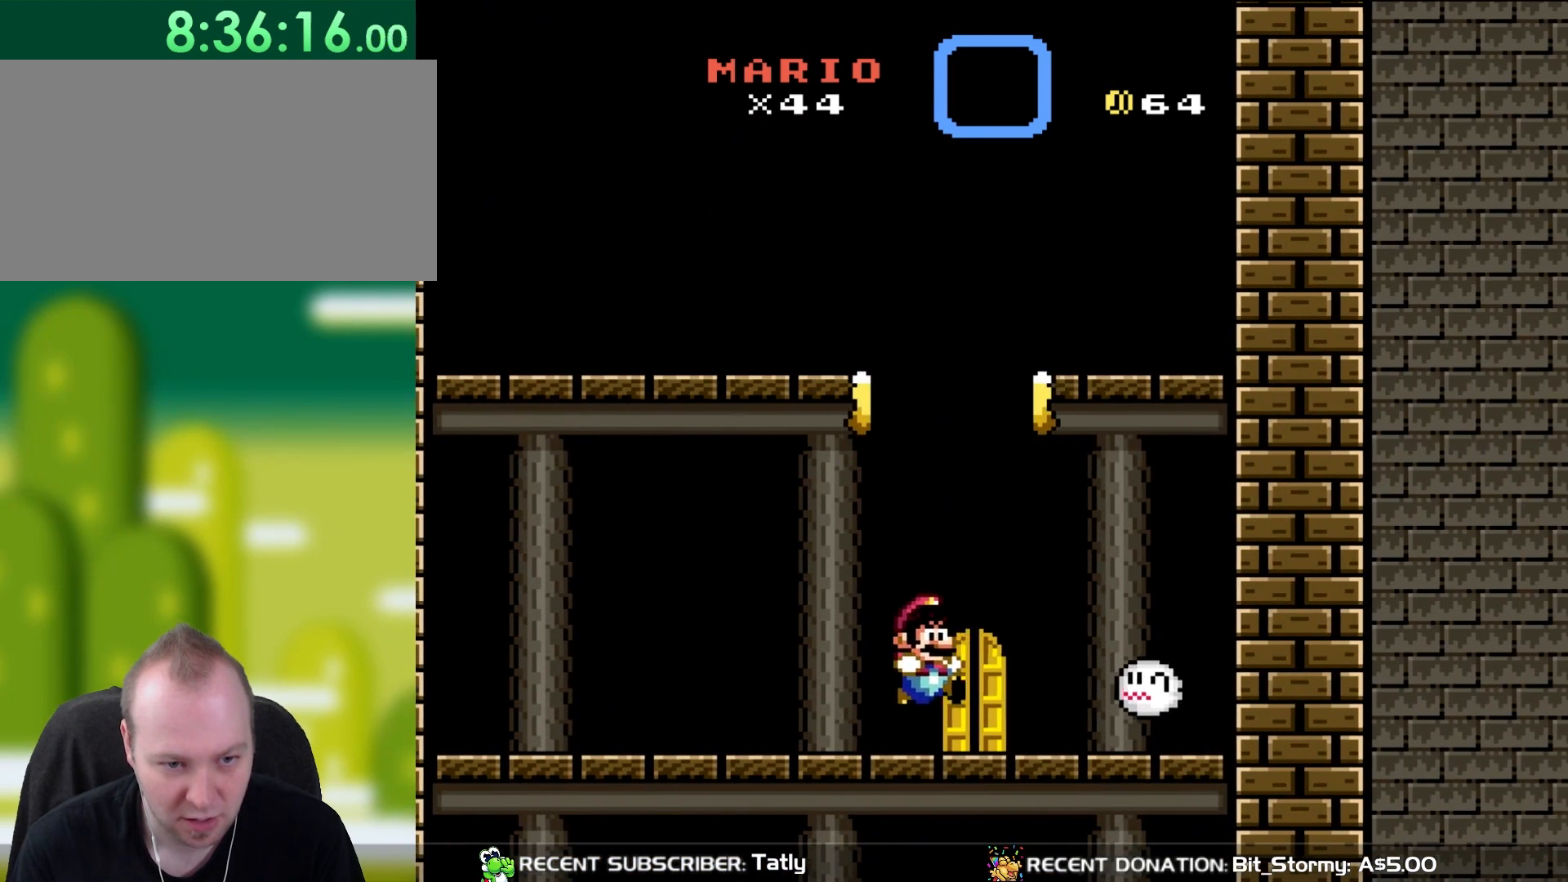
{"buttons": ["Y"], "events": [[50, "DPAD_RIGHT", "up"], [317, "DPAD_UP", "down"], [450, "DPAD_UP", "up"]]}
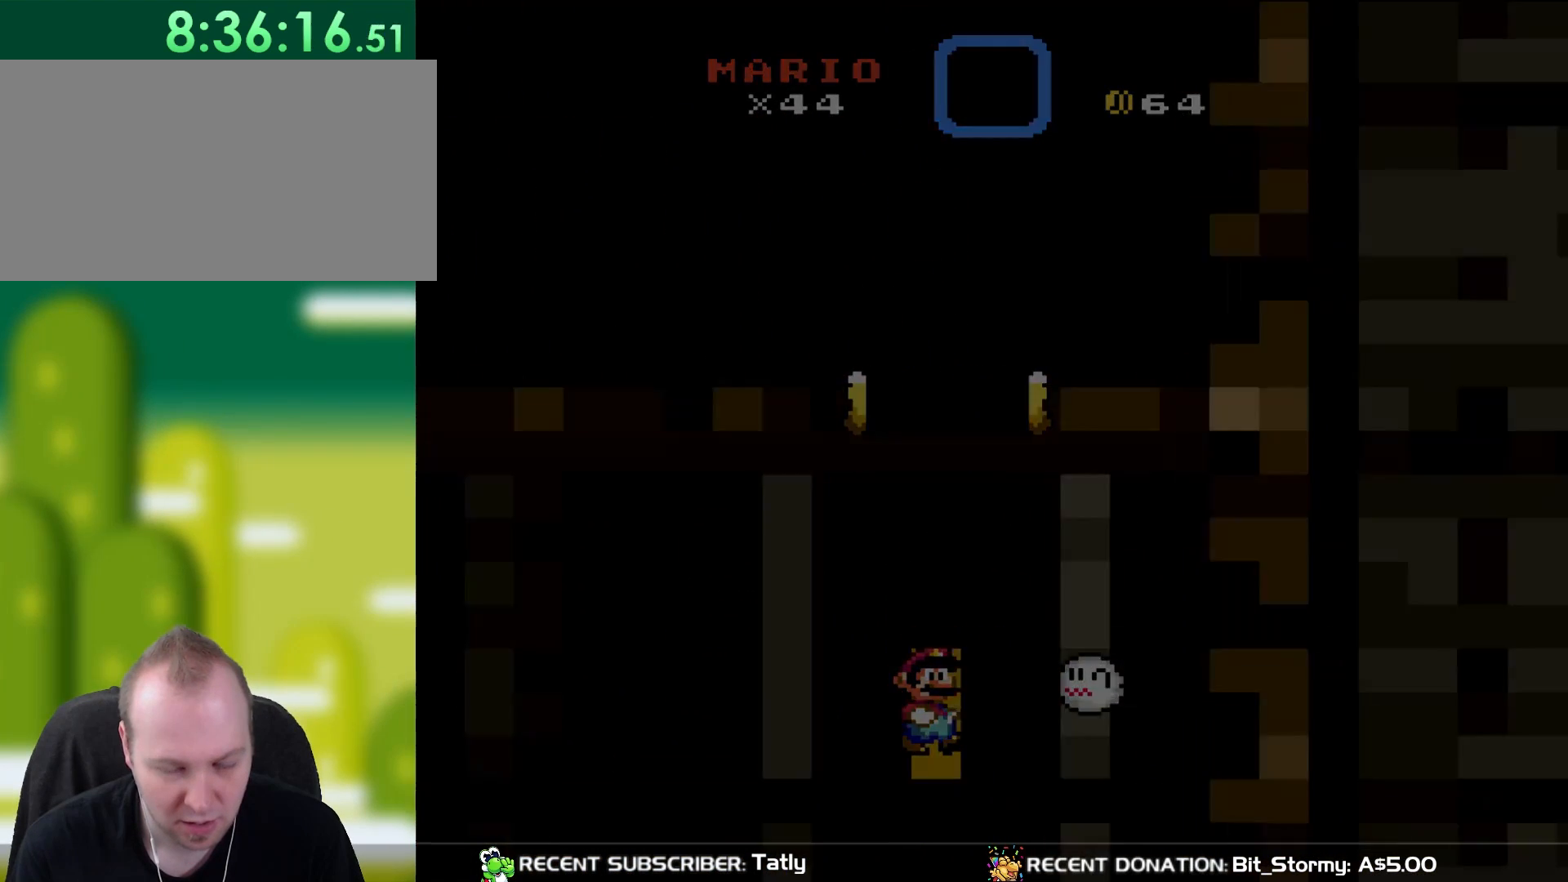
{"buttons": ["Y"], "events": []}